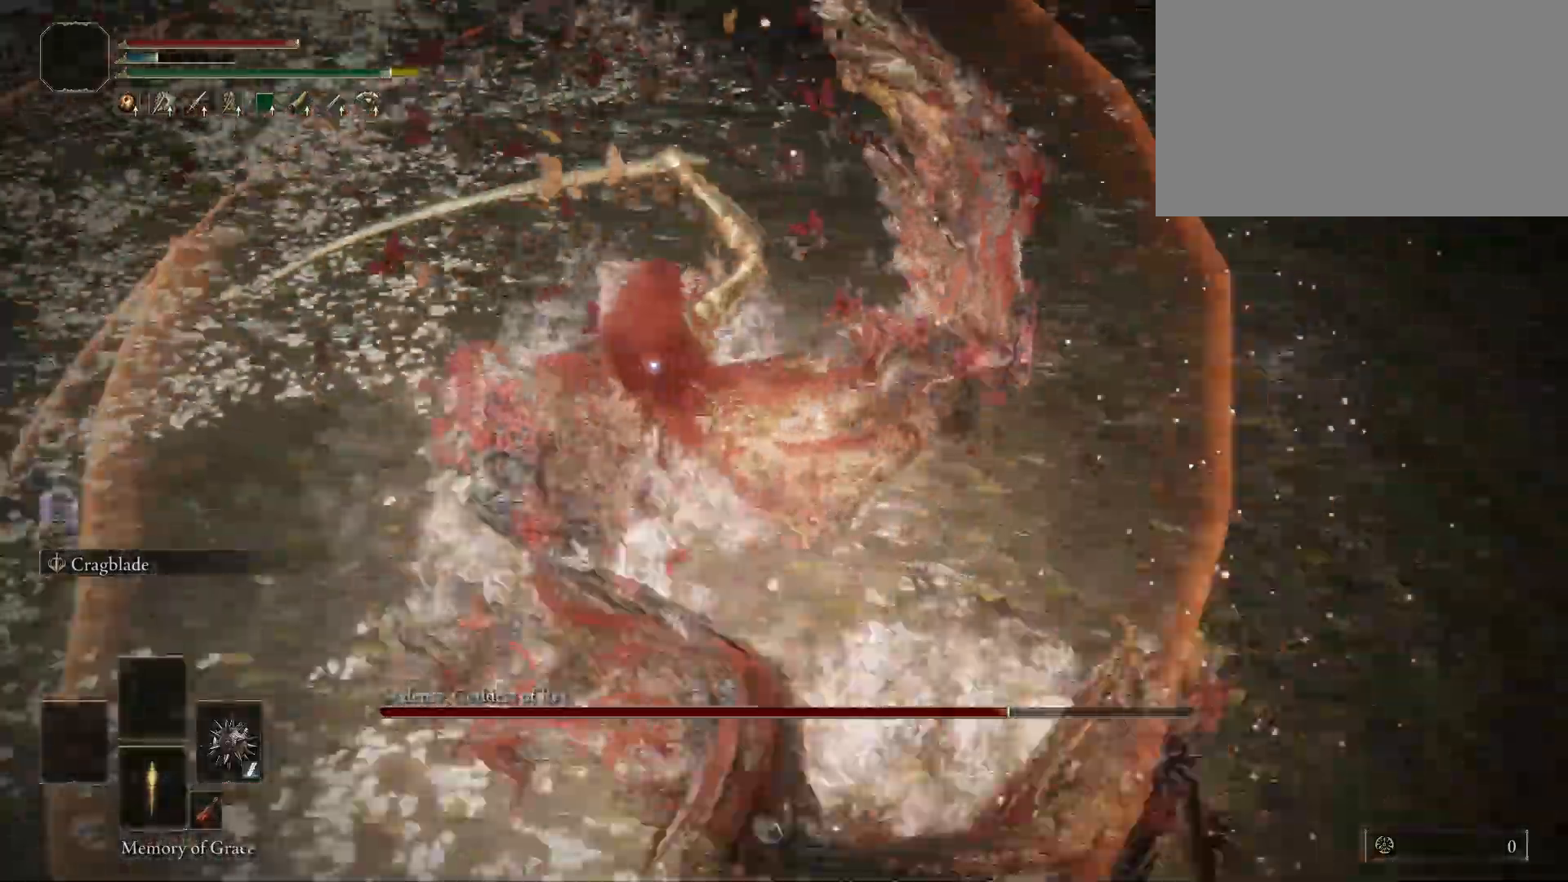
Gameplay with keyboard and mouse; each line is a JSON object with the keys and mouse buttons held at the frame after it. "events" lists presses ("down") and releases ("up") of "1", "2", "3", "4", "5", "a", "alt", "c", "caps_lock", "ctrl", "d", "e", "f", "g", "q", "r", "s", "shift", "space", "t", "tab", "v", "w", "x", "z", "mouse_left", "mouse_wheel" and "mouse_right" between this image and that frame as [ms after this image, input, new state], when the widget could be followed in between. "mouse_left", "mouse_wheel", "mouse_right" = the "left", "wheel", "right" buttons of the "mouse" list. No other keys are recorded. "wheel" means that the mouse wheel is clicked or scrolled. Mouse movement is not recorded.
{"keys": ["w"], "mouse": [], "events": [[150, "w", "down"]]}
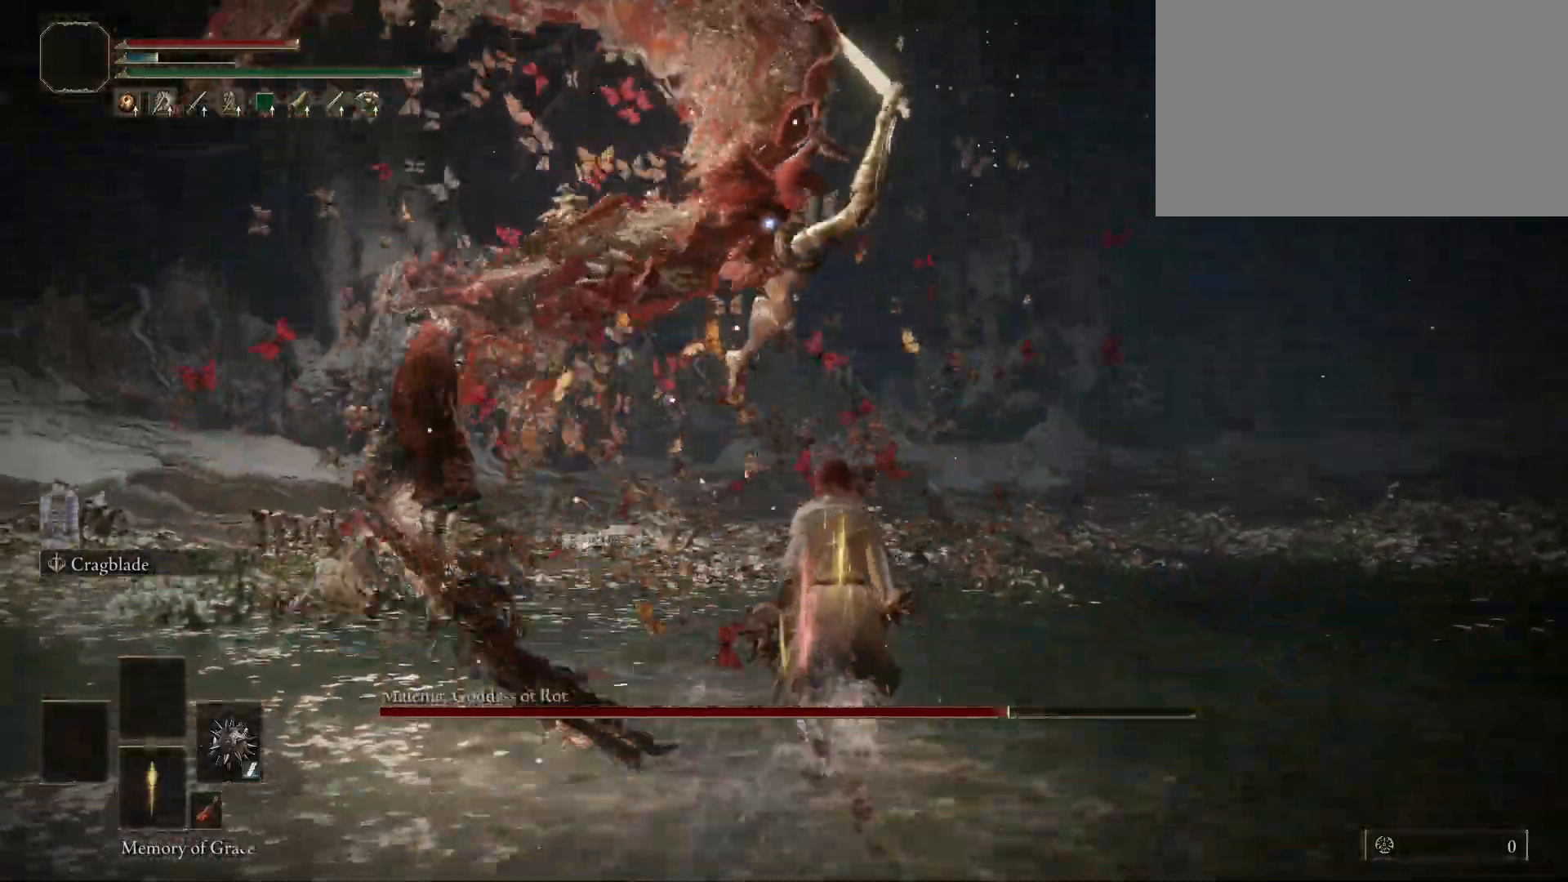
{"keys": ["s"], "mouse": [], "events": [[167, "w", "up"], [267, "s", "down"]]}
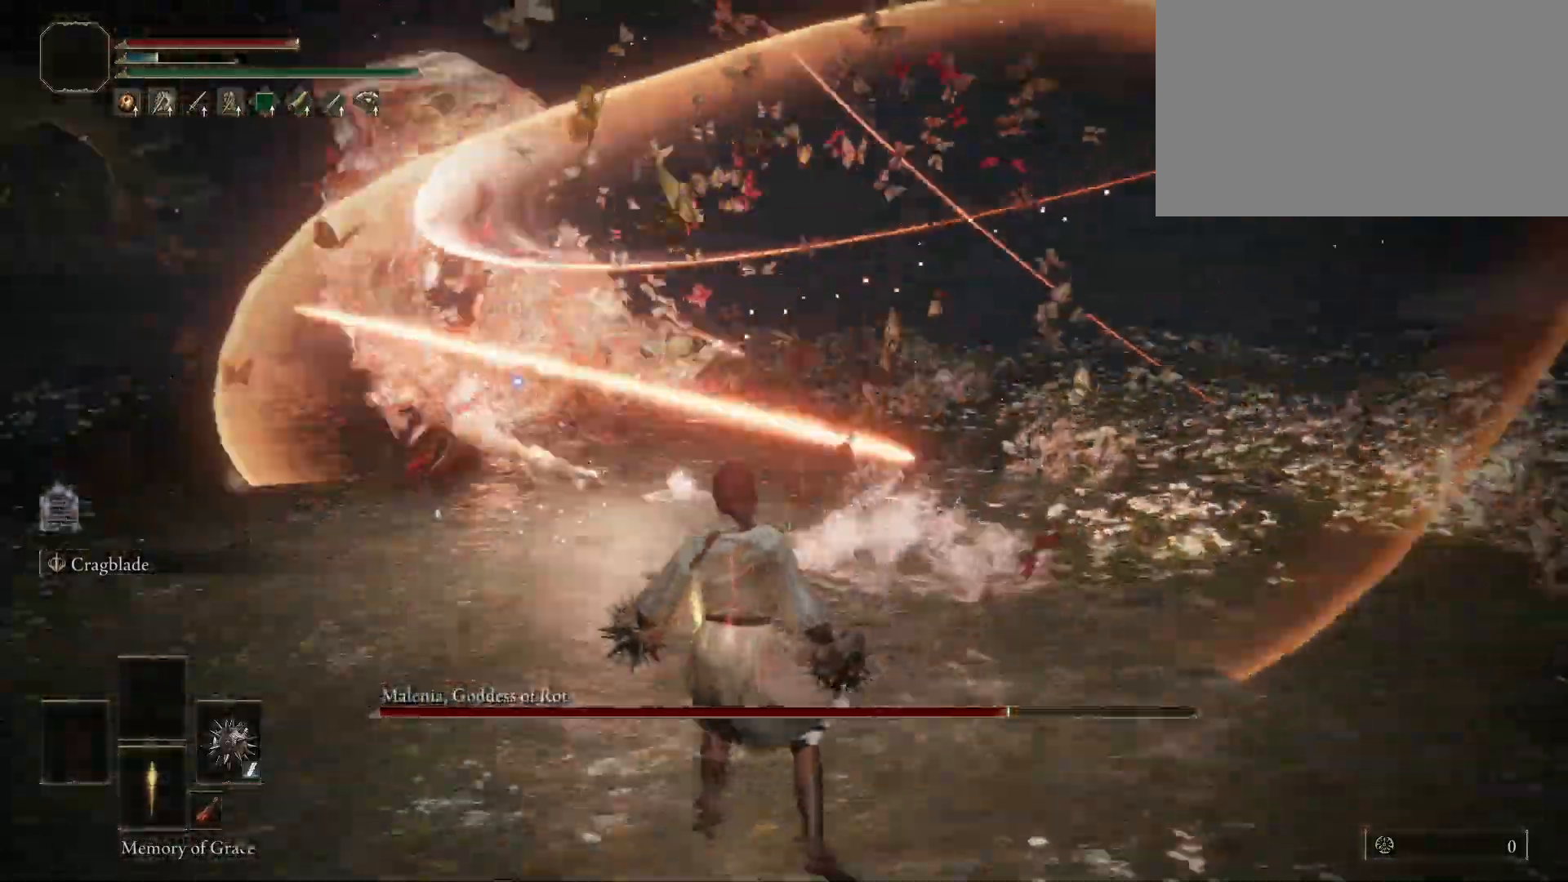
{"keys": [], "mouse": [], "events": [[367, "s", "up"]]}
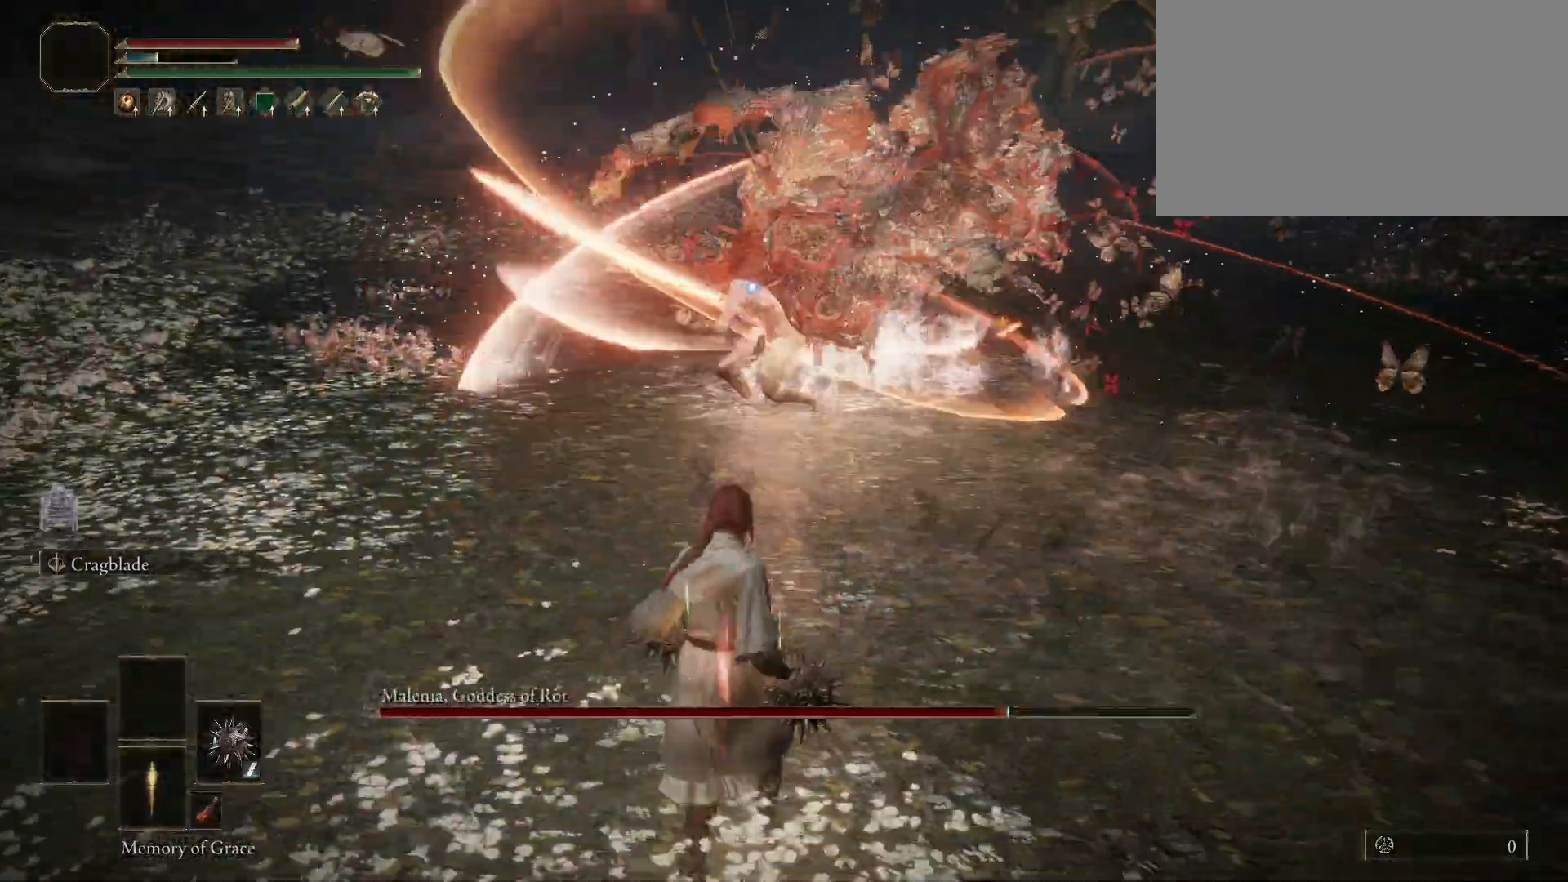
{"keys": [], "mouse": [], "events": []}
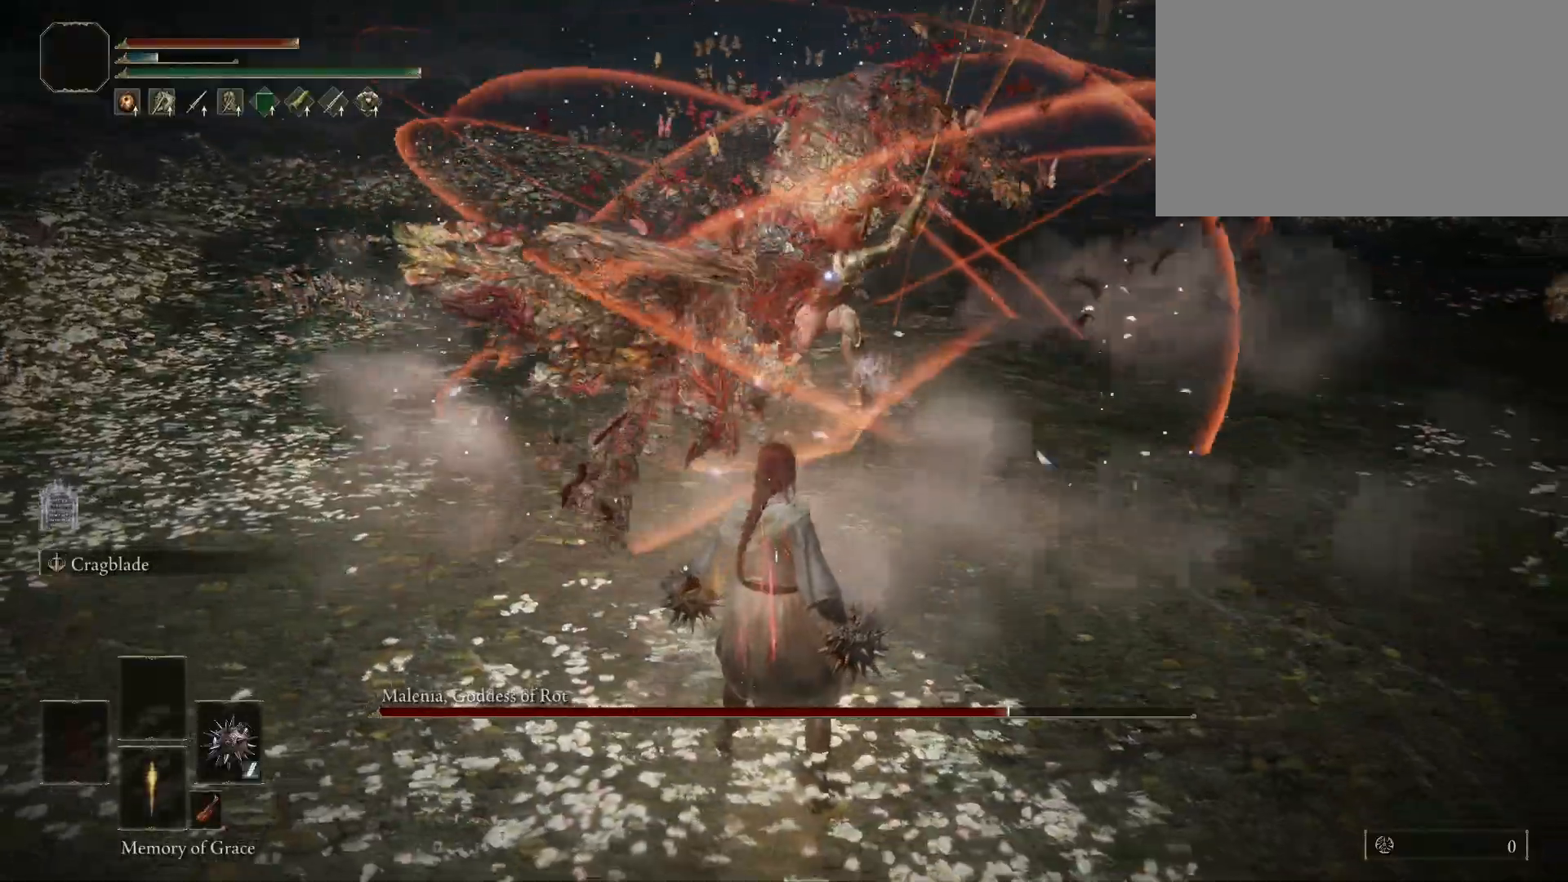
{"keys": ["w"], "mouse": [], "events": [[167, "space", "down"], [167, "w", "down"], [267, "space", "up"]]}
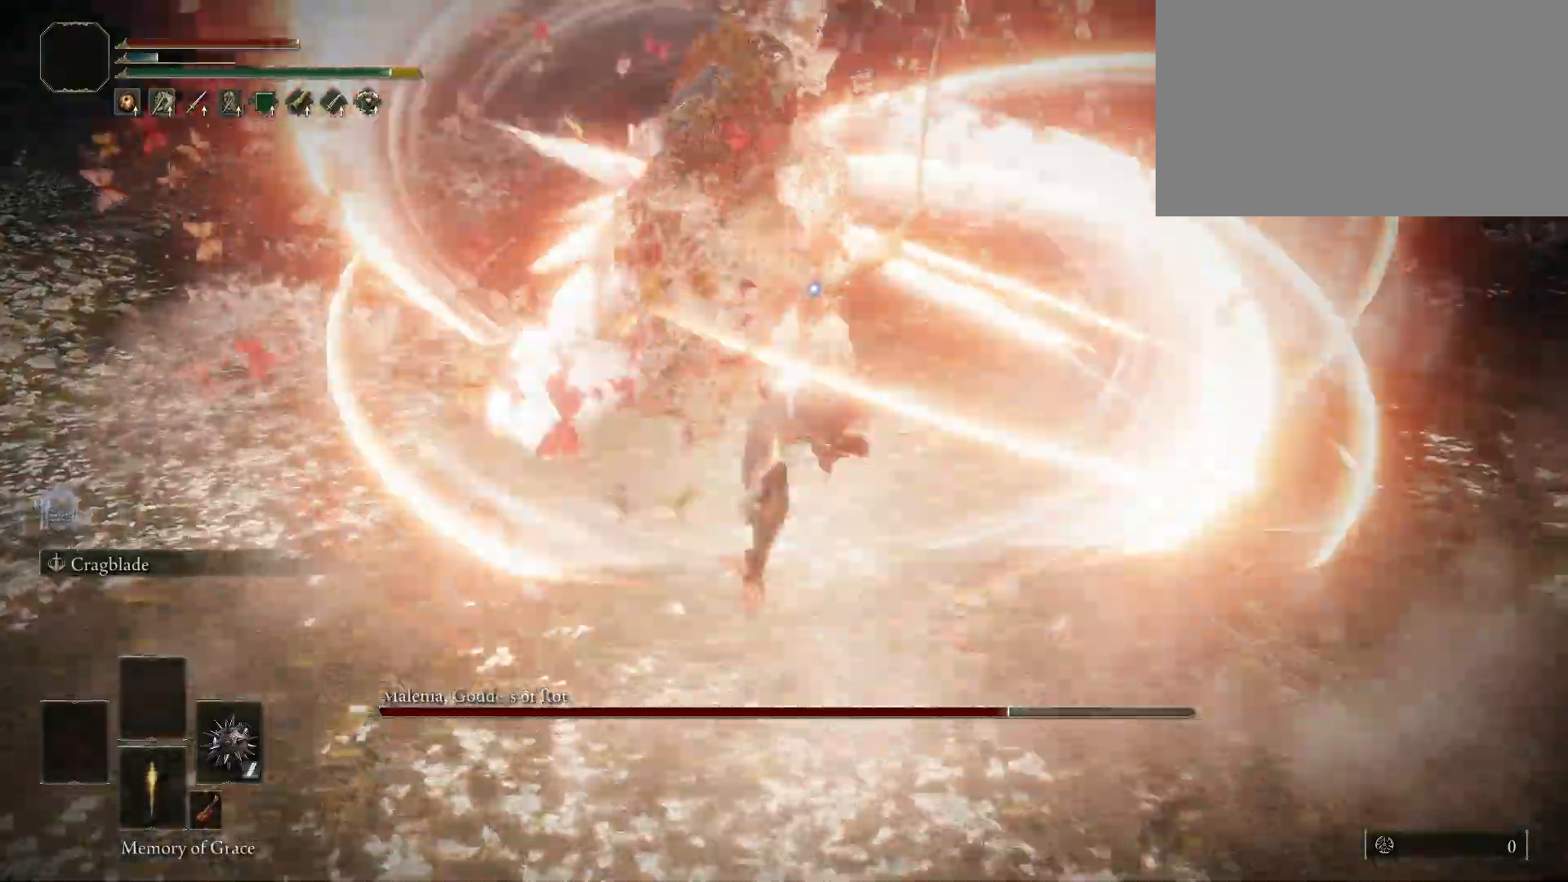
{"keys": ["shift"], "mouse": [], "events": [[133, "shift", "down"], [183, "mouse_left", "down"], [183, "w", "up"], [367, "mouse_left", "up"]]}
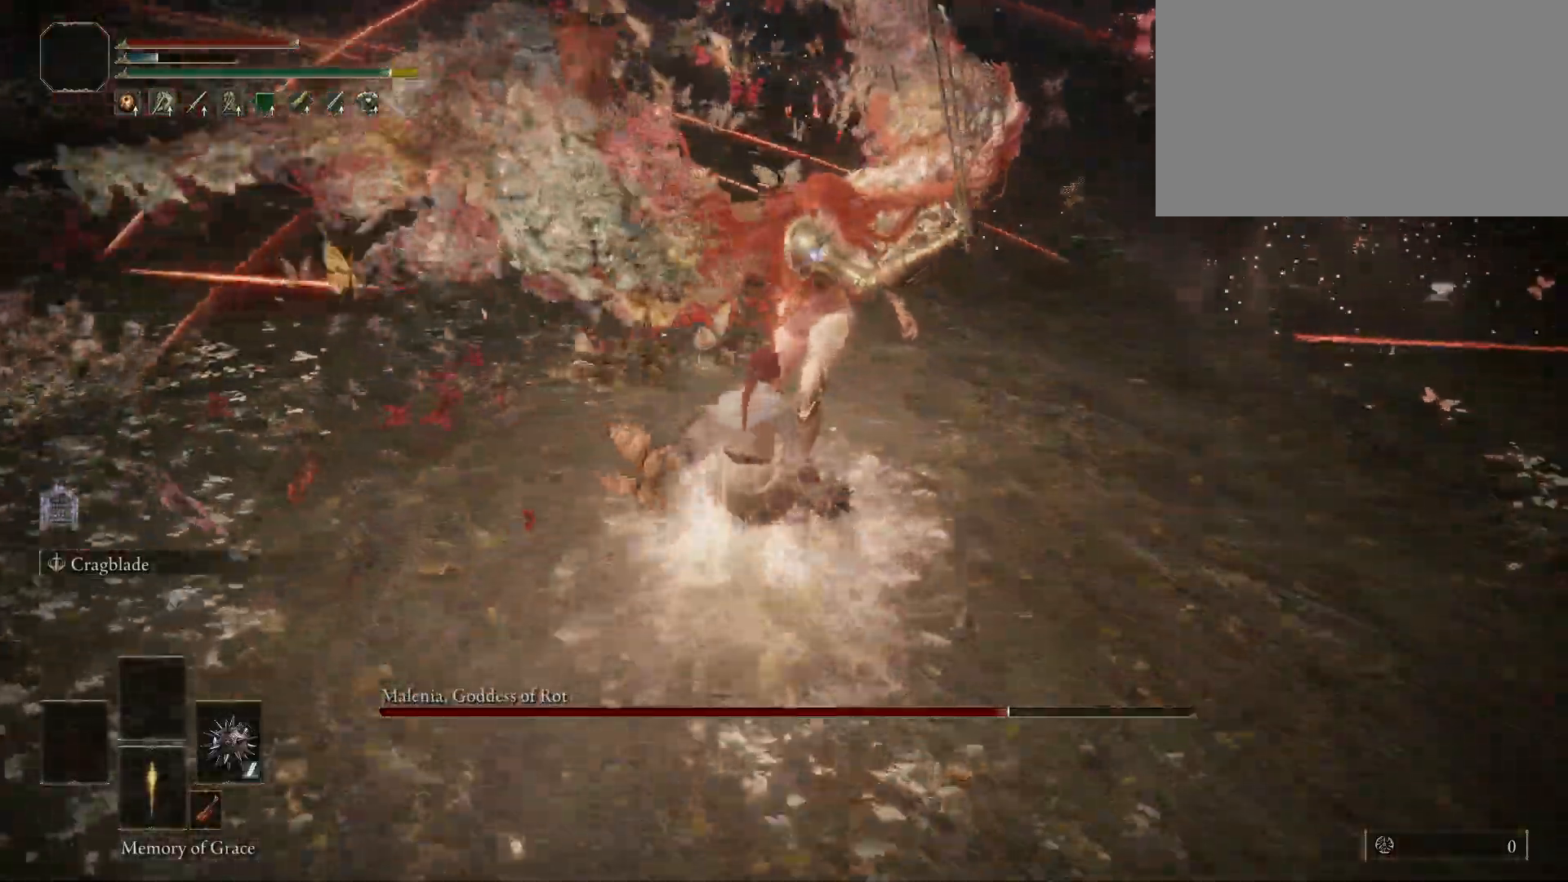
{"keys": ["shift"], "mouse": [], "events": []}
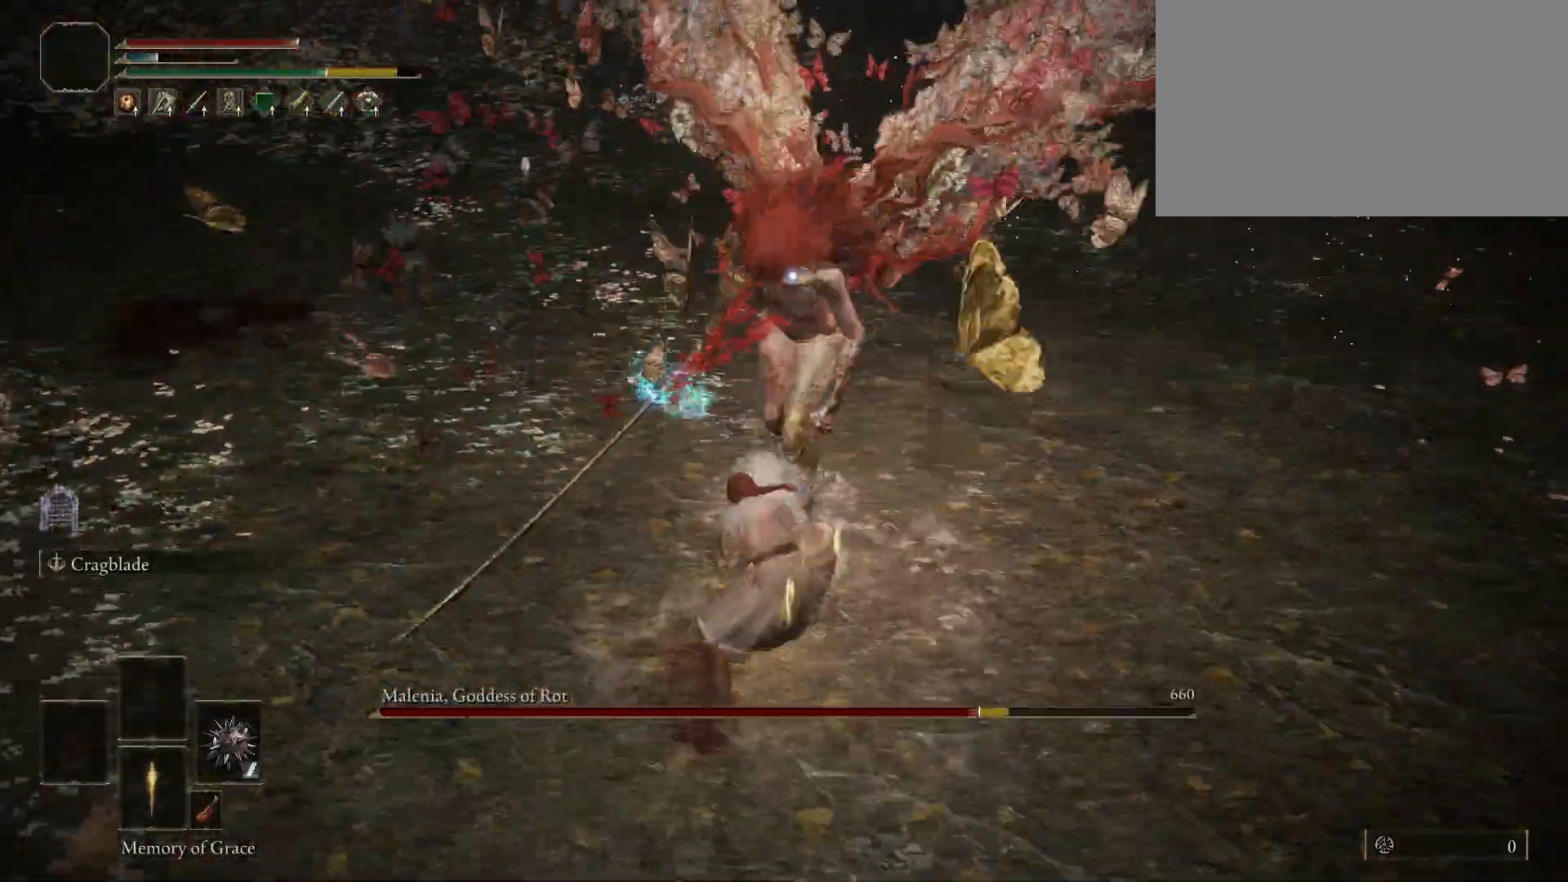
{"keys": ["s"], "mouse": [], "events": [[350, "shift", "up"], [500, "s", "down"]]}
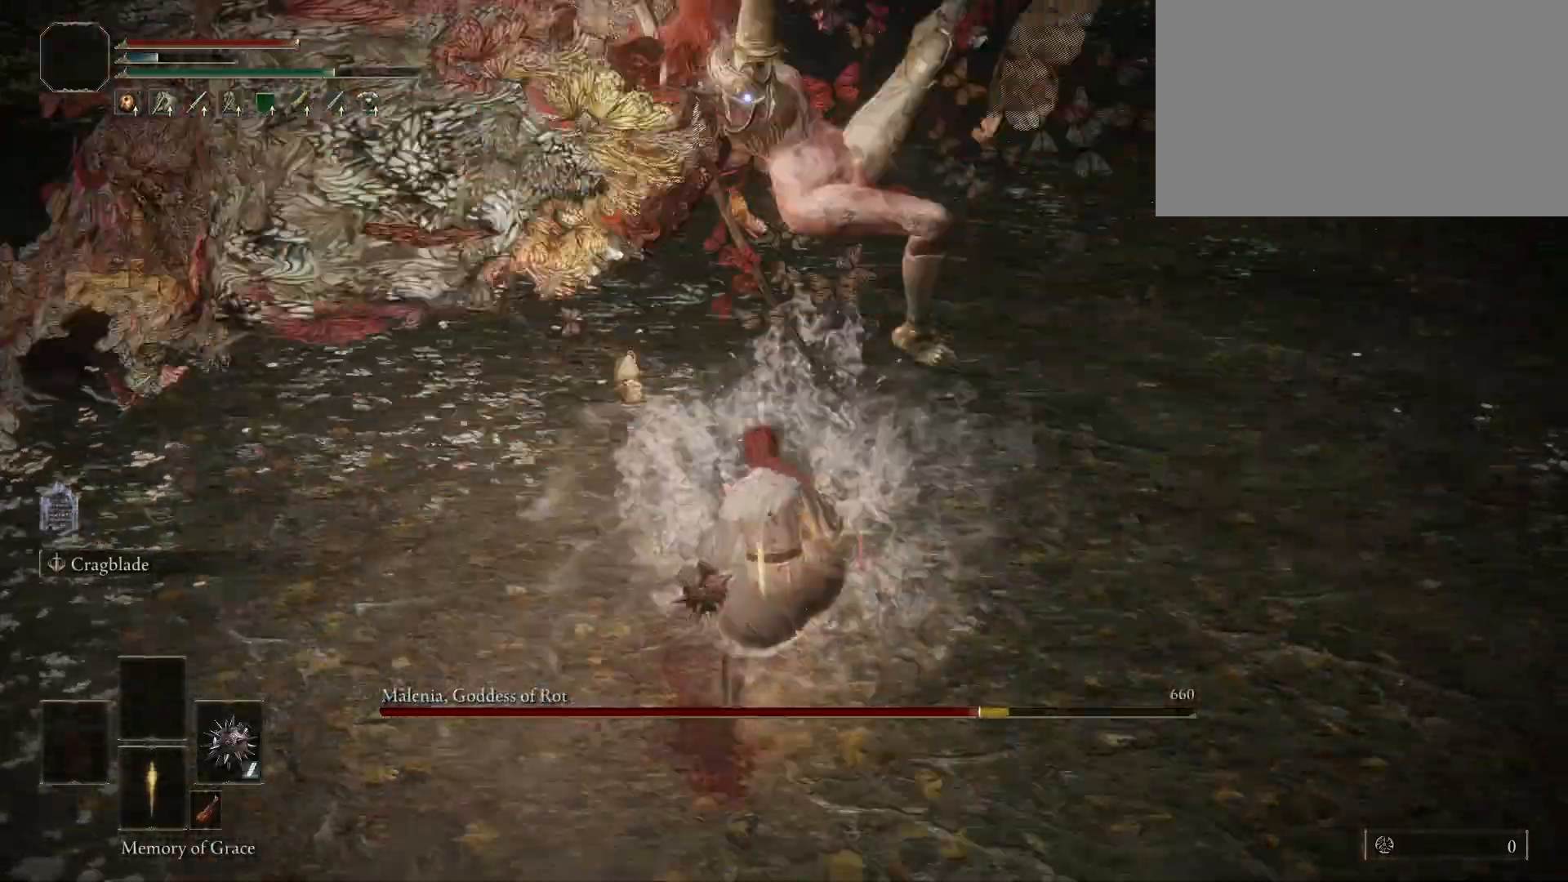
{"keys": [], "mouse": [], "events": [[50, "s", "up"], [133, "w", "down"], [183, "space", "down"], [283, "space", "up"], [317, "w", "up"]]}
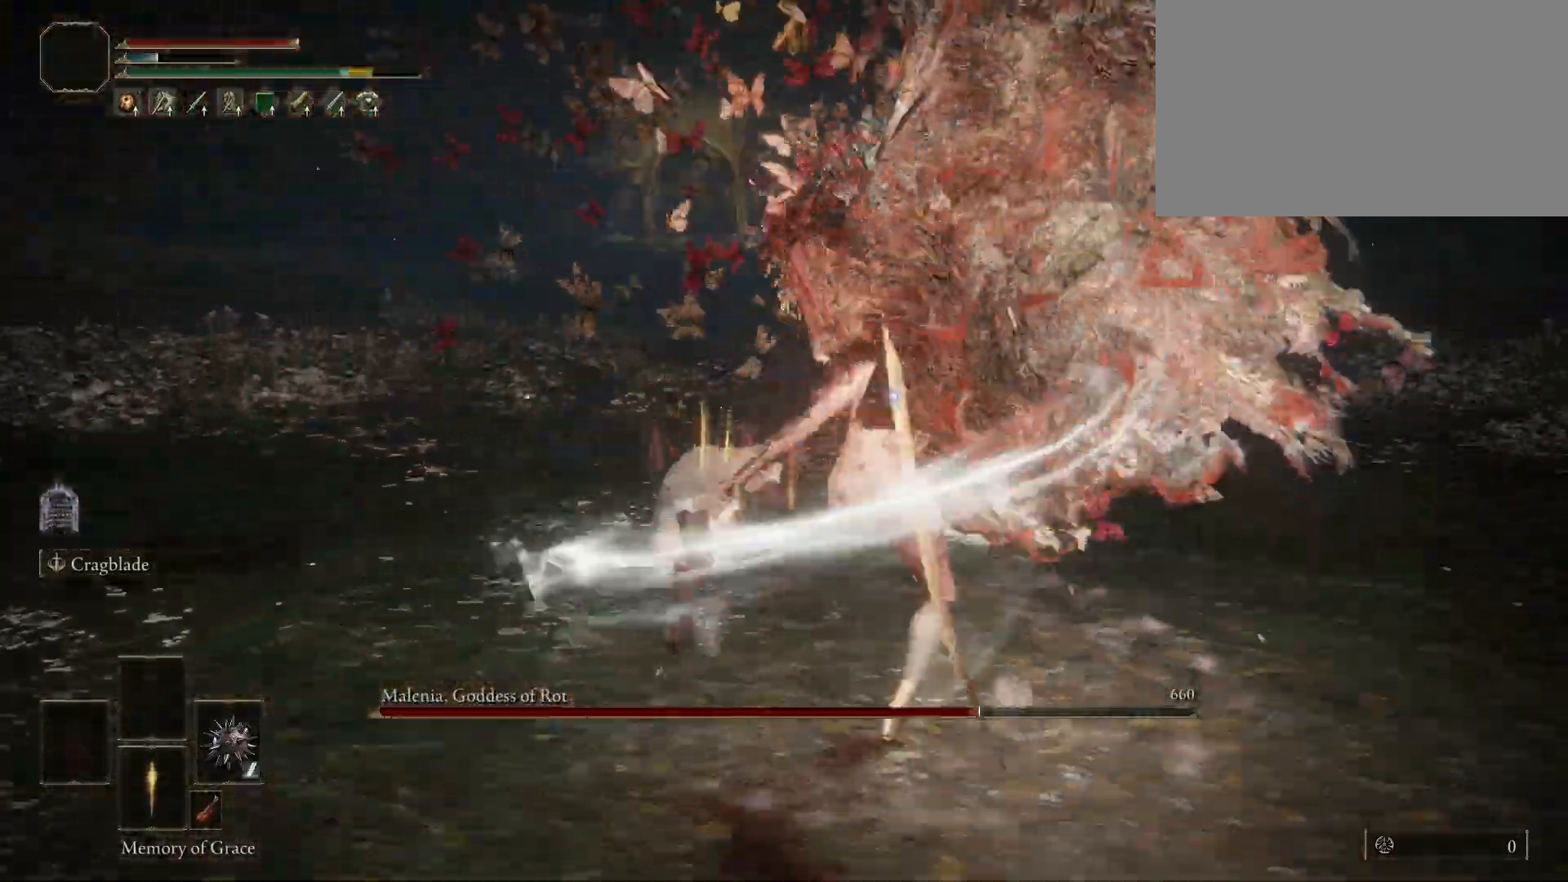
{"keys": ["w"], "mouse": [], "events": [[200, "w", "down"]]}
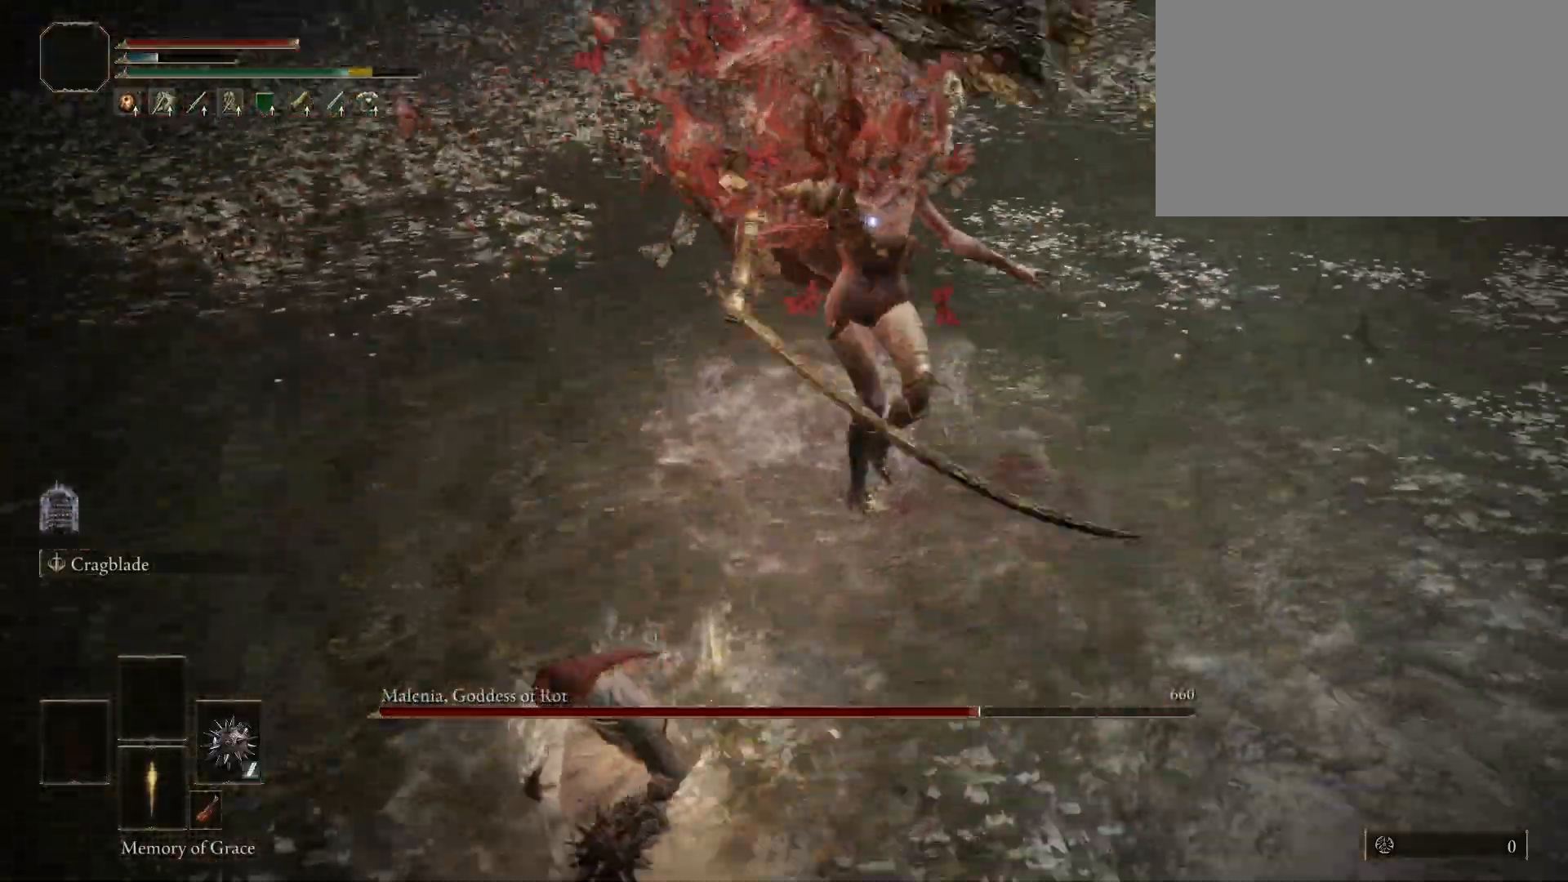
{"keys": ["shift", "w"], "mouse": [], "events": [[117, "shift", "down"], [217, "mouse_left", "down"], [350, "mouse_left", "up"]]}
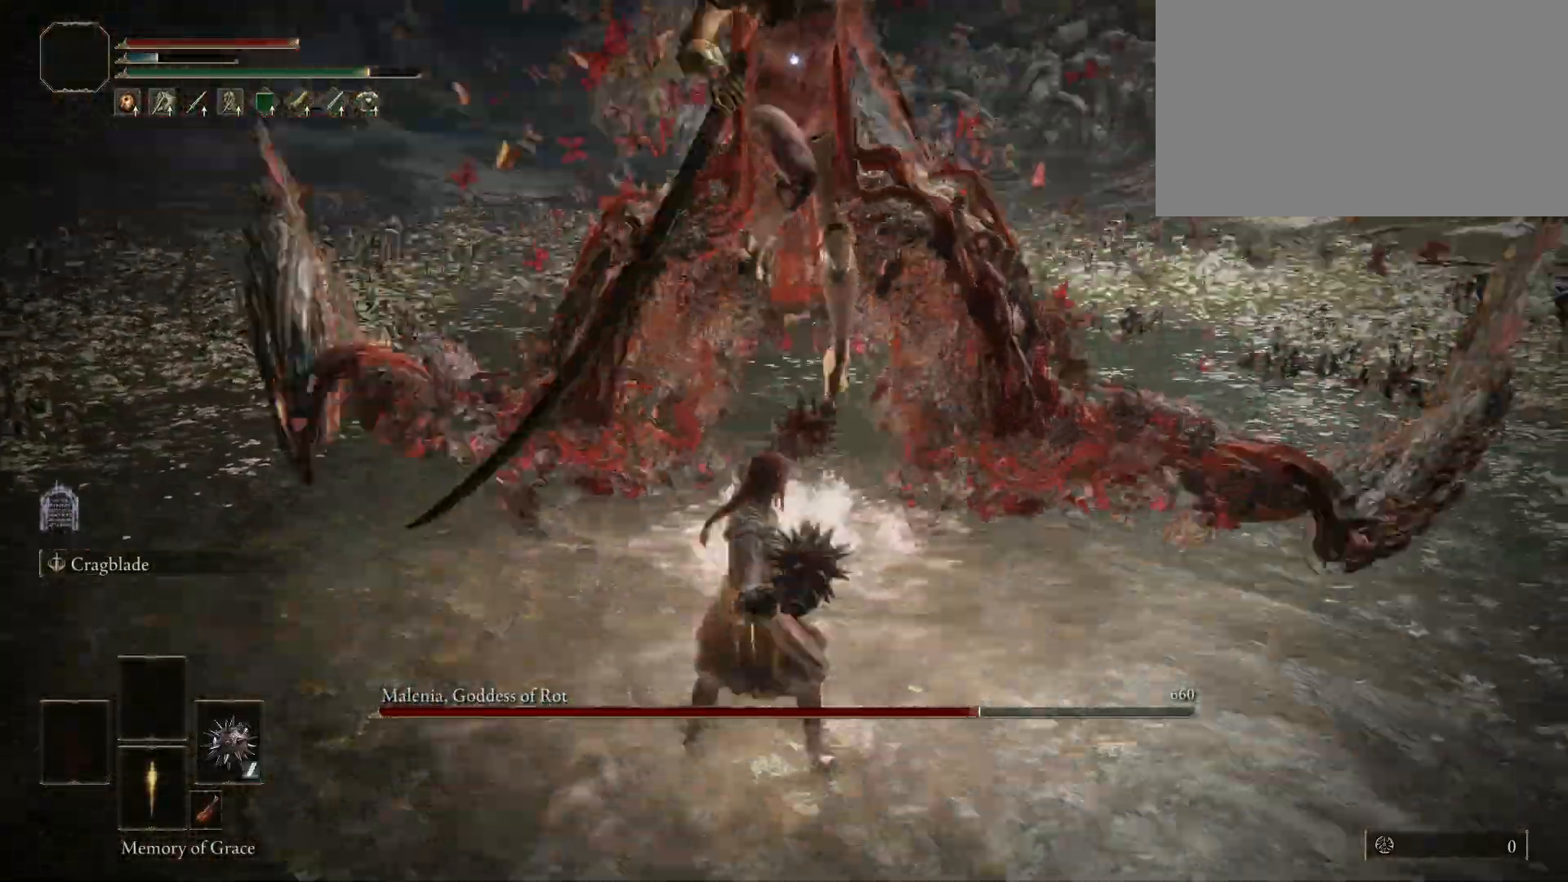
{"keys": [], "mouse": [], "events": [[283, "shift", "up"], [317, "w", "up"]]}
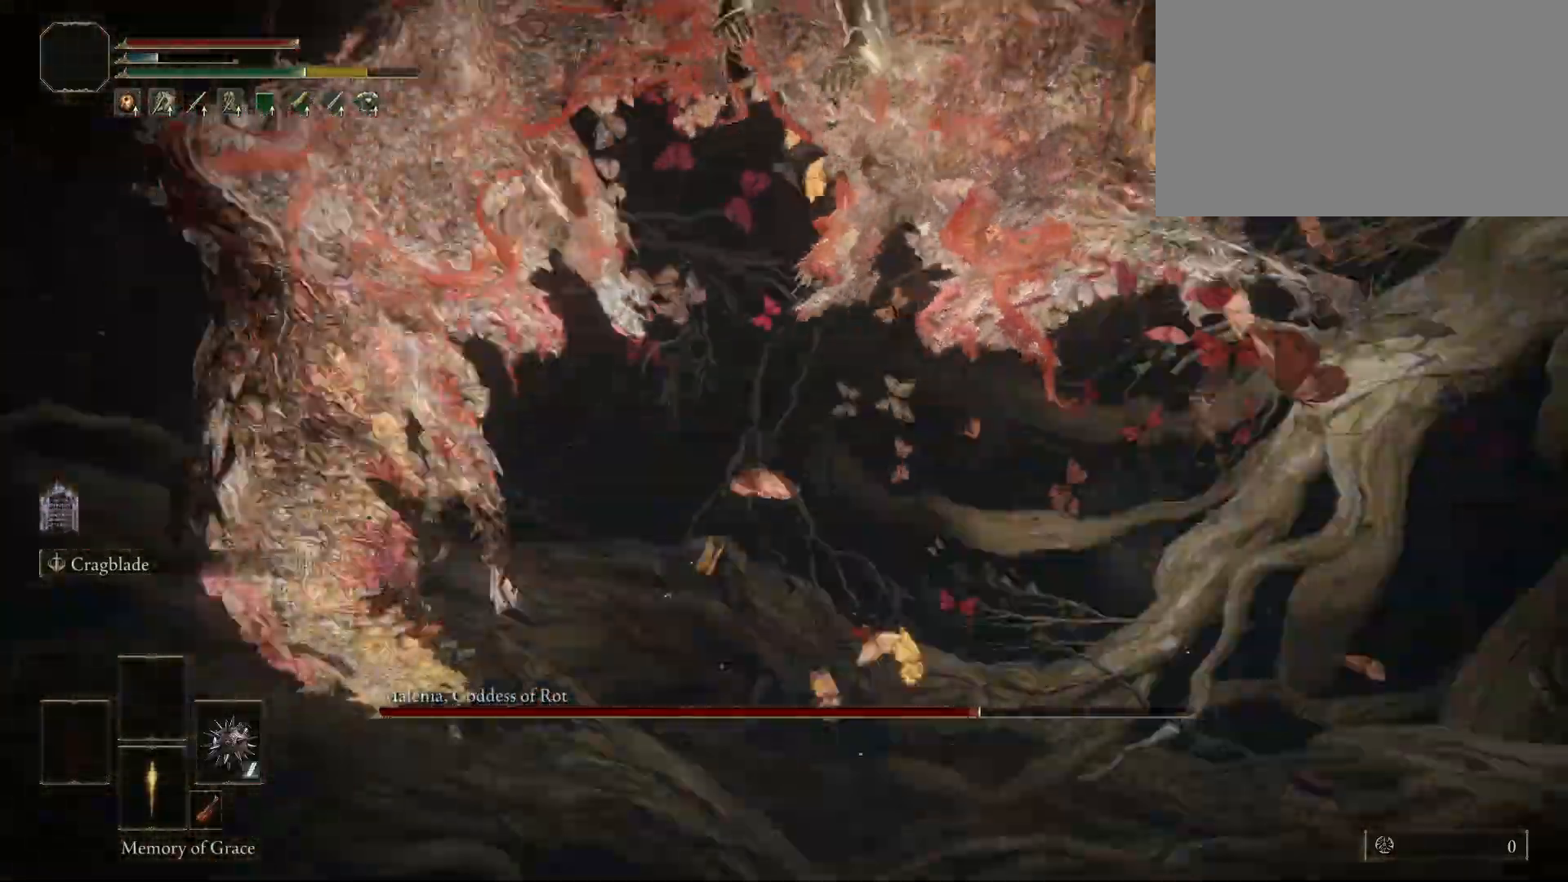
{"keys": [], "mouse": [], "events": []}
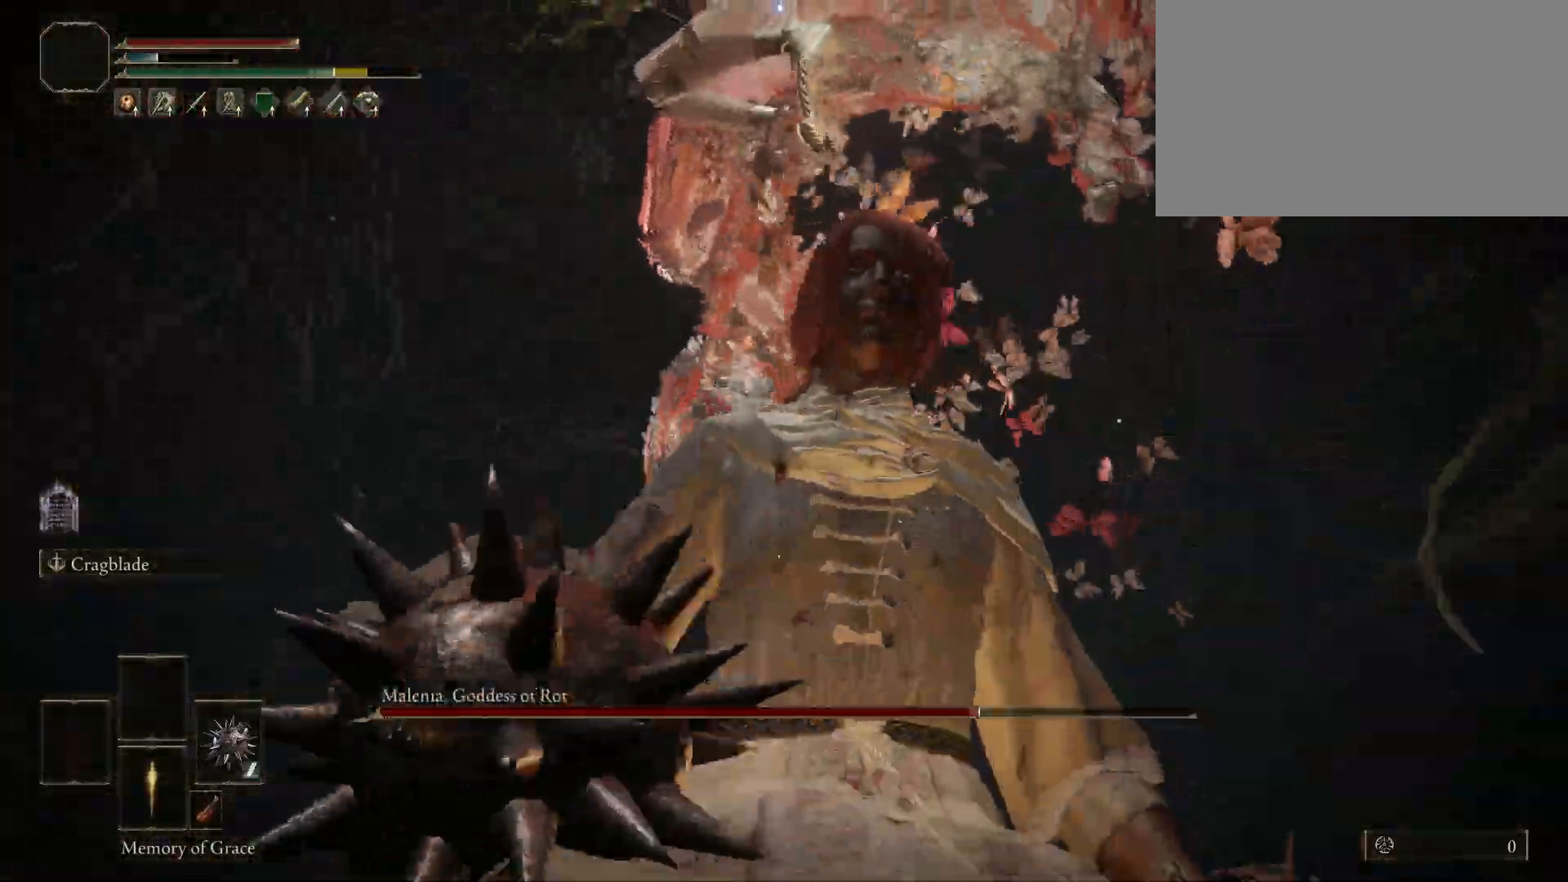
{"keys": ["a", "w"], "mouse": [], "events": [[317, "a", "down"], [317, "space", "down"], [317, "w", "down"], [400, "space", "up"]]}
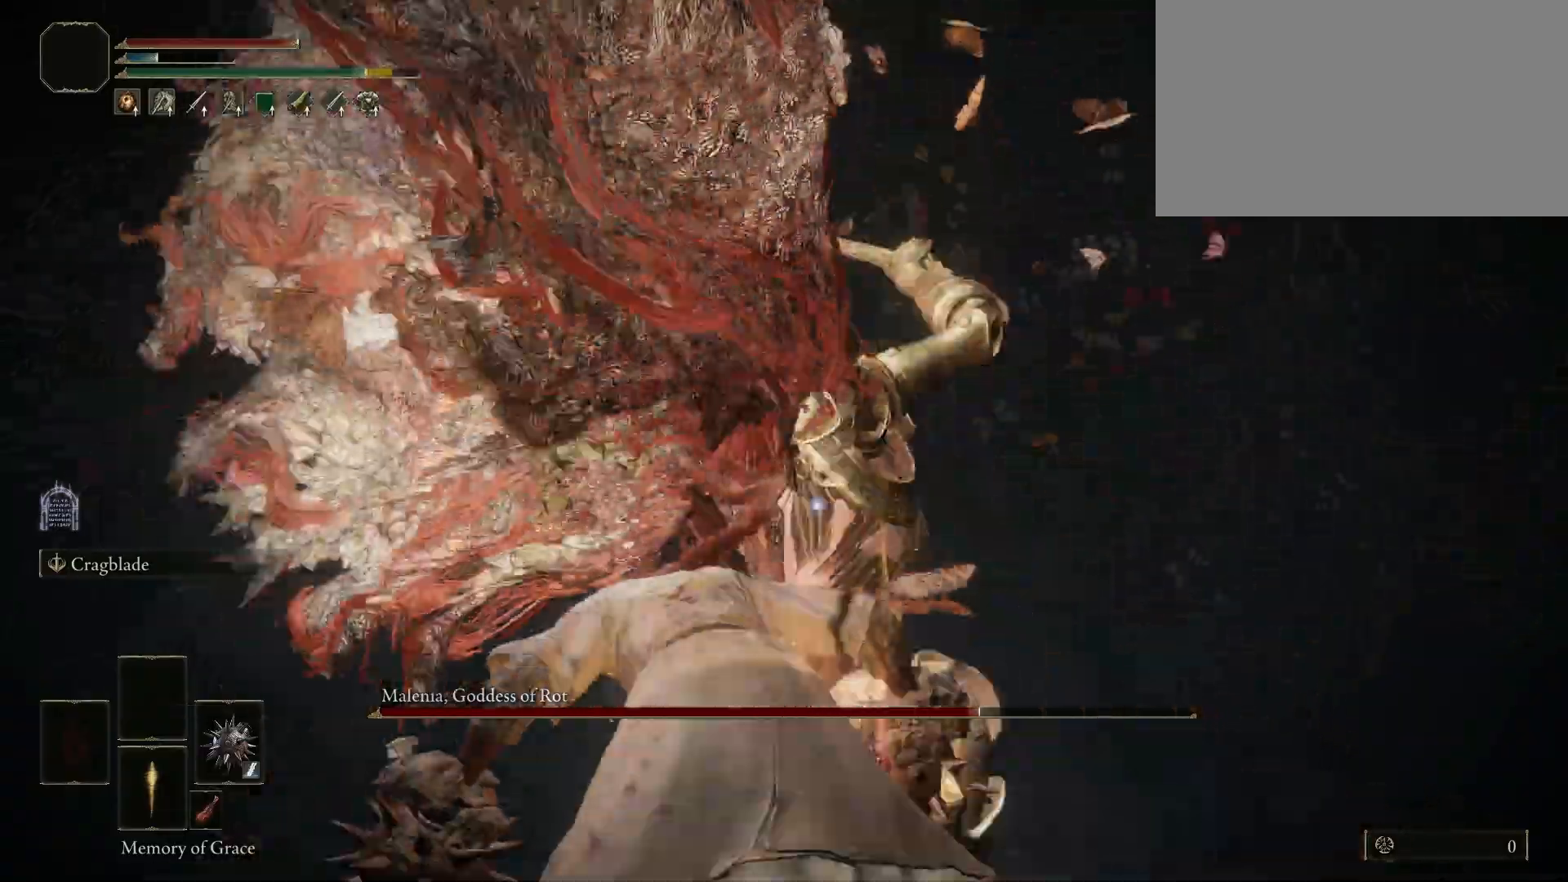
{"keys": ["w"], "mouse": [], "events": [[417, "a", "up"]]}
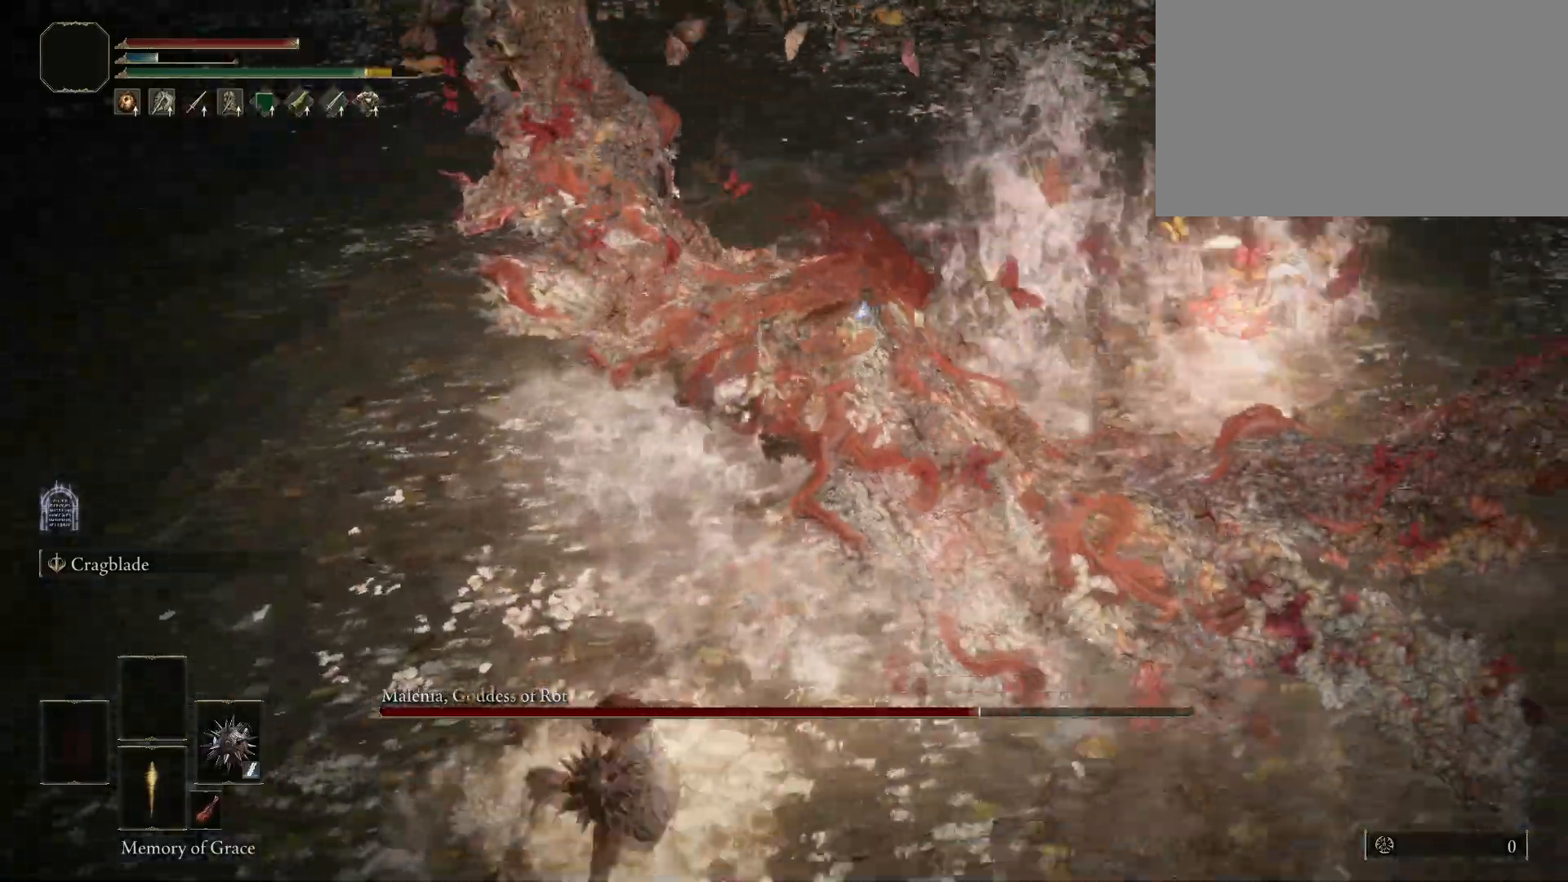
{"keys": ["shift", "w"], "mouse": ["left"], "events": [[200, "f", "down"], [250, "shift", "down"], [333, "f", "up"], [333, "mouse_left", "down"]]}
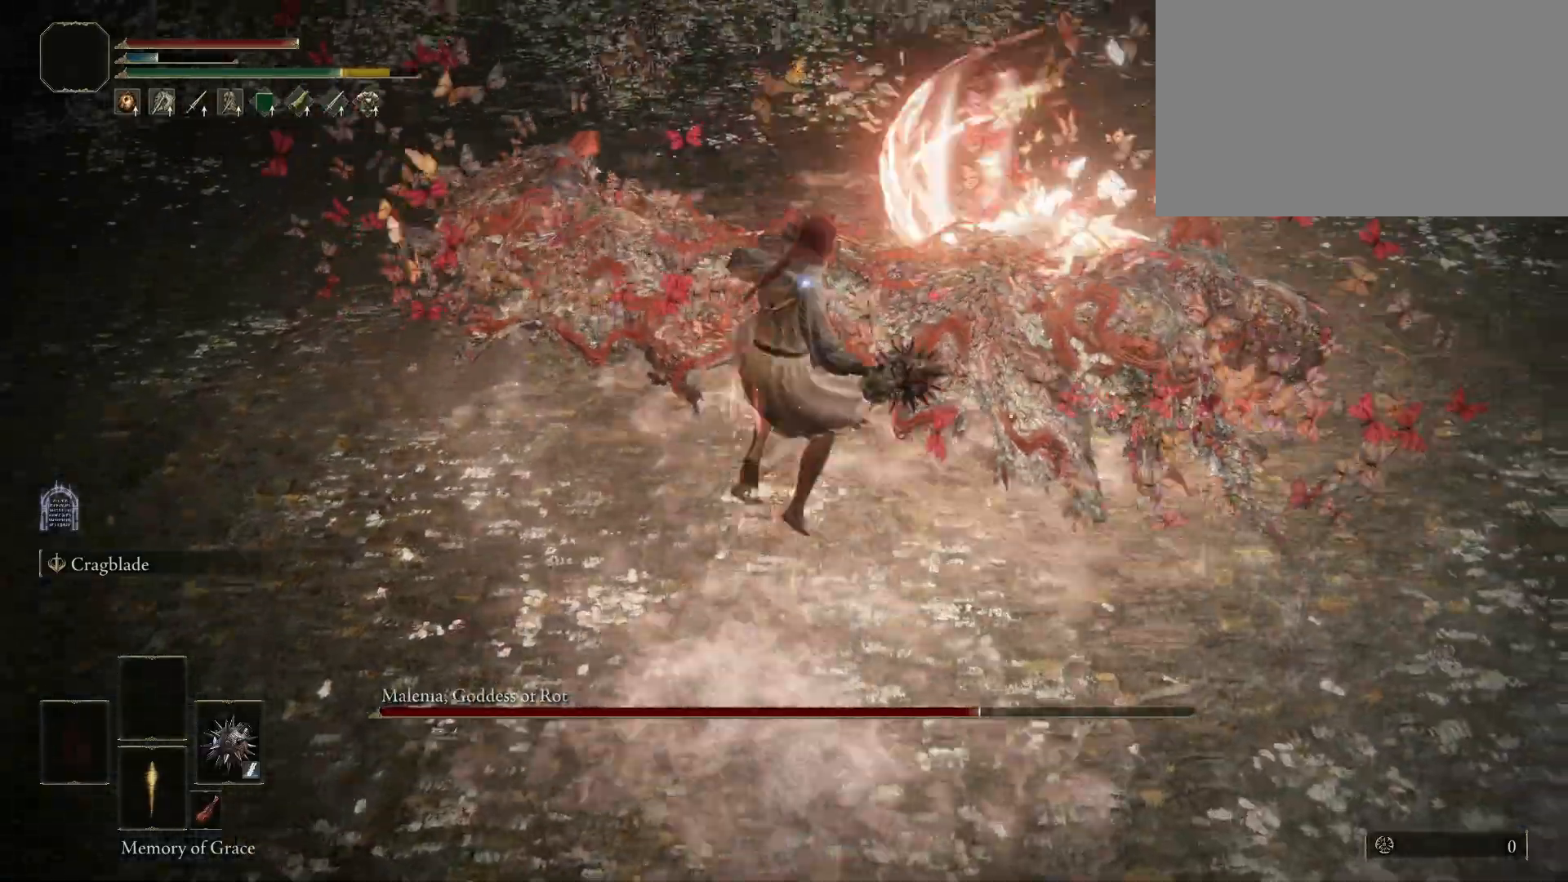
{"keys": ["shift", "w"], "mouse": [], "events": [[33, "mouse_left", "up"]]}
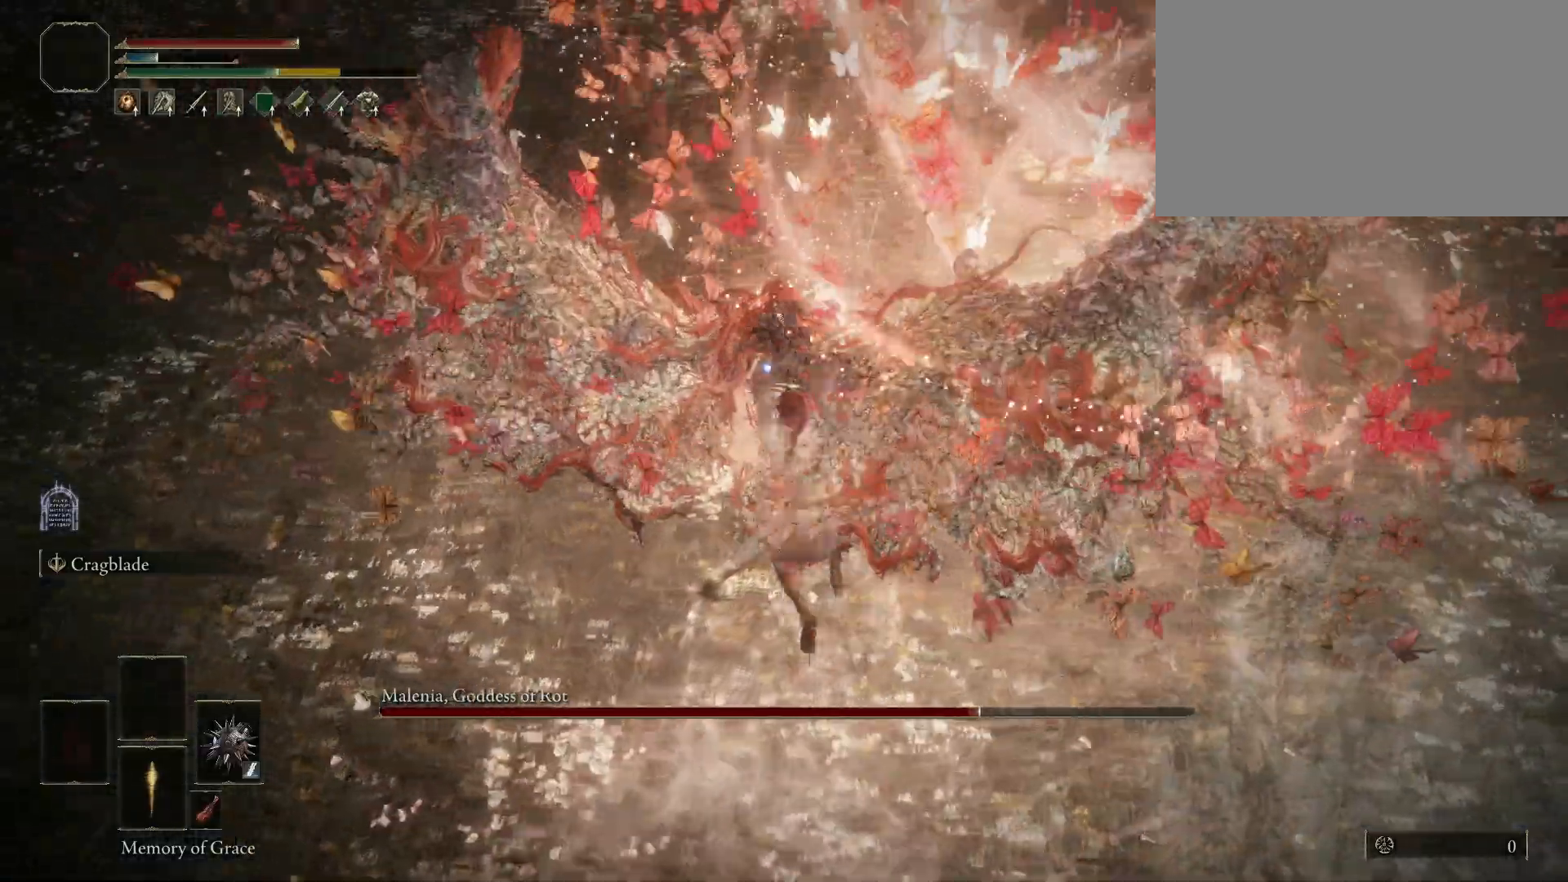
{"keys": ["shift"], "mouse": ["left"], "events": [[183, "w", "up"], [333, "mouse_left", "down"]]}
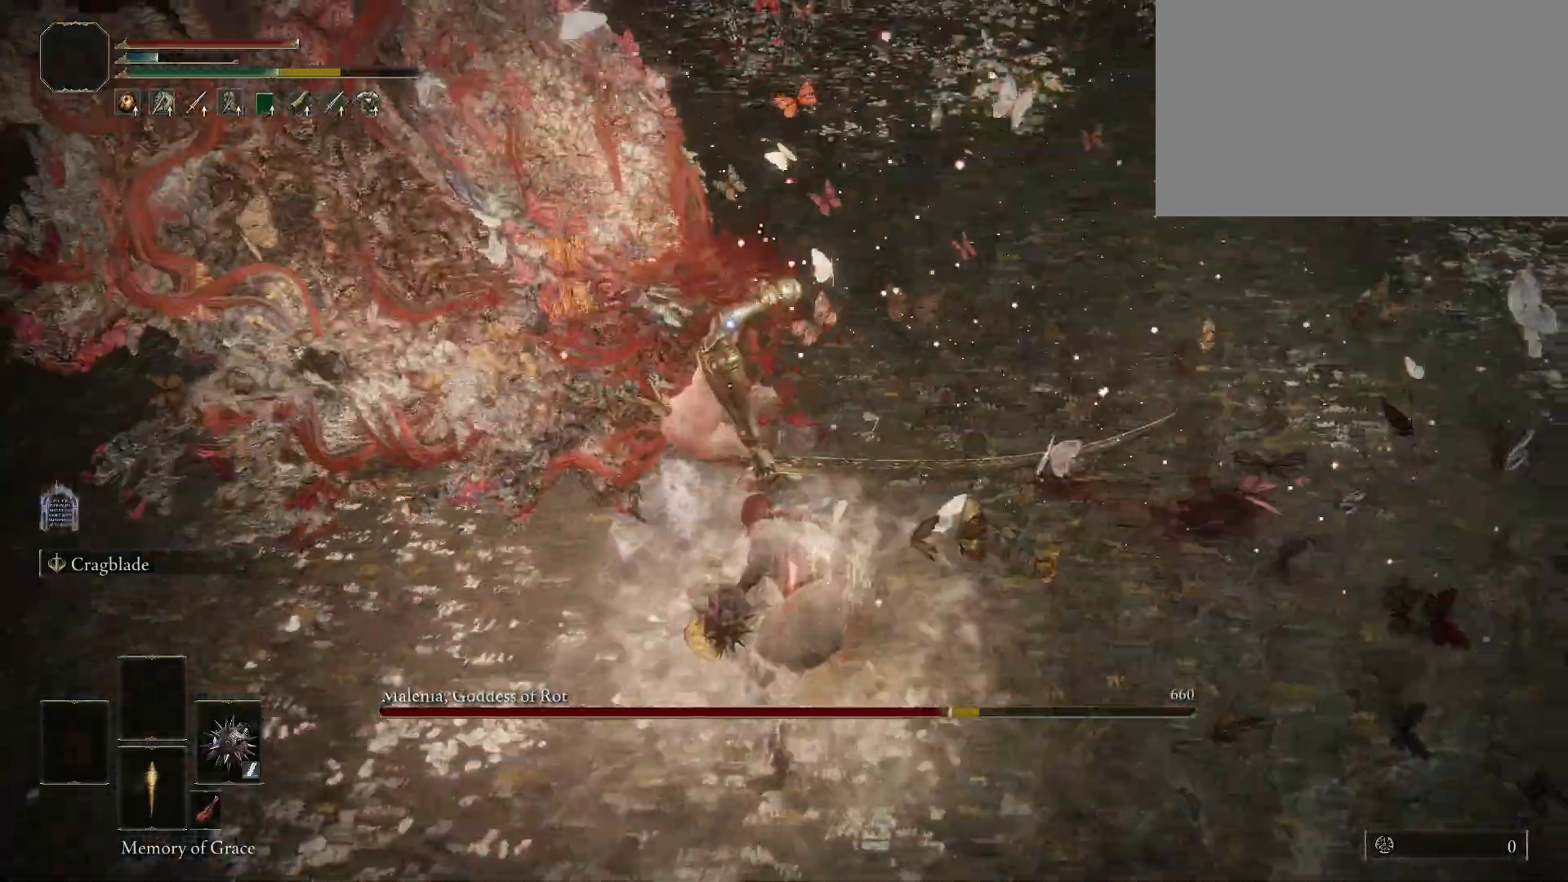
{"keys": ["shift"], "mouse": [], "events": [[17, "mouse_left", "up"]]}
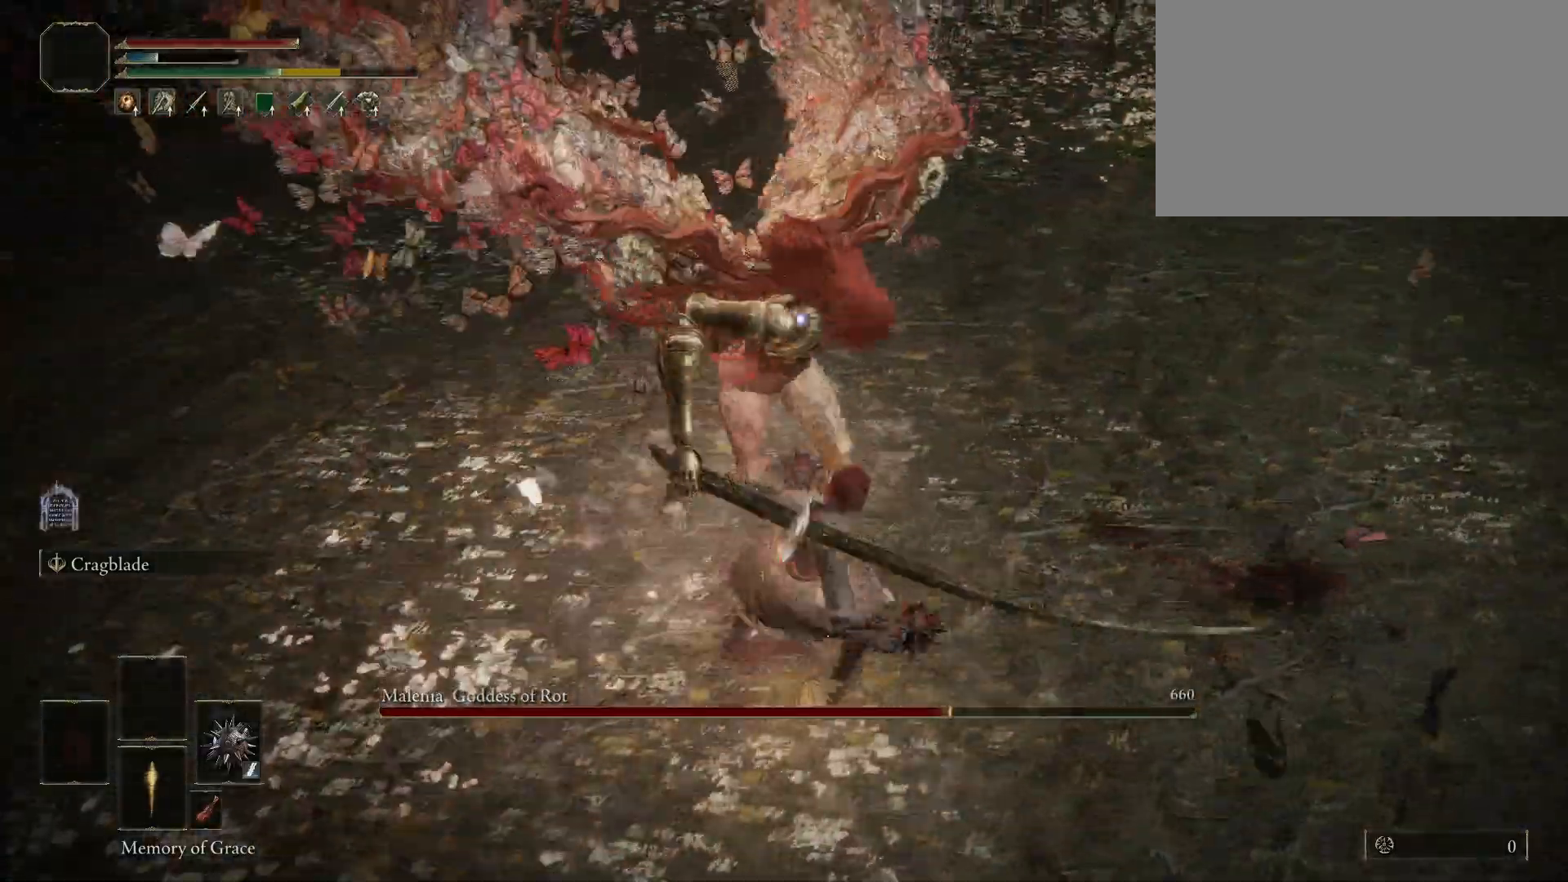
{"keys": ["space"], "mouse": [], "events": [[400, "shift", "up"], [500, "space", "down"]]}
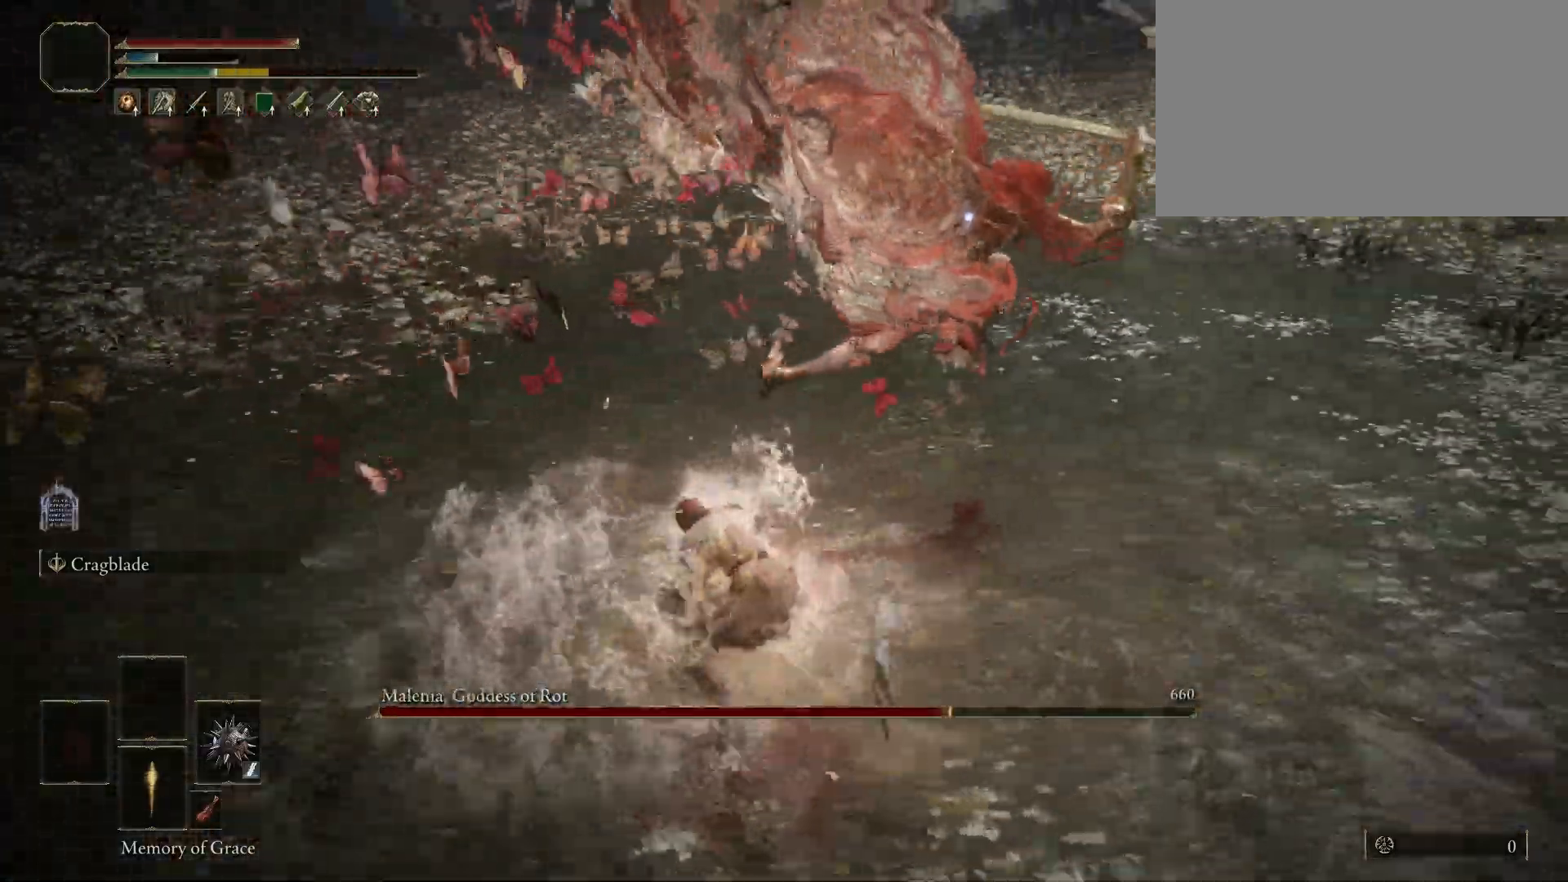
{"keys": ["s"], "mouse": [], "events": [[33, "s", "down"], [133, "space", "up"]]}
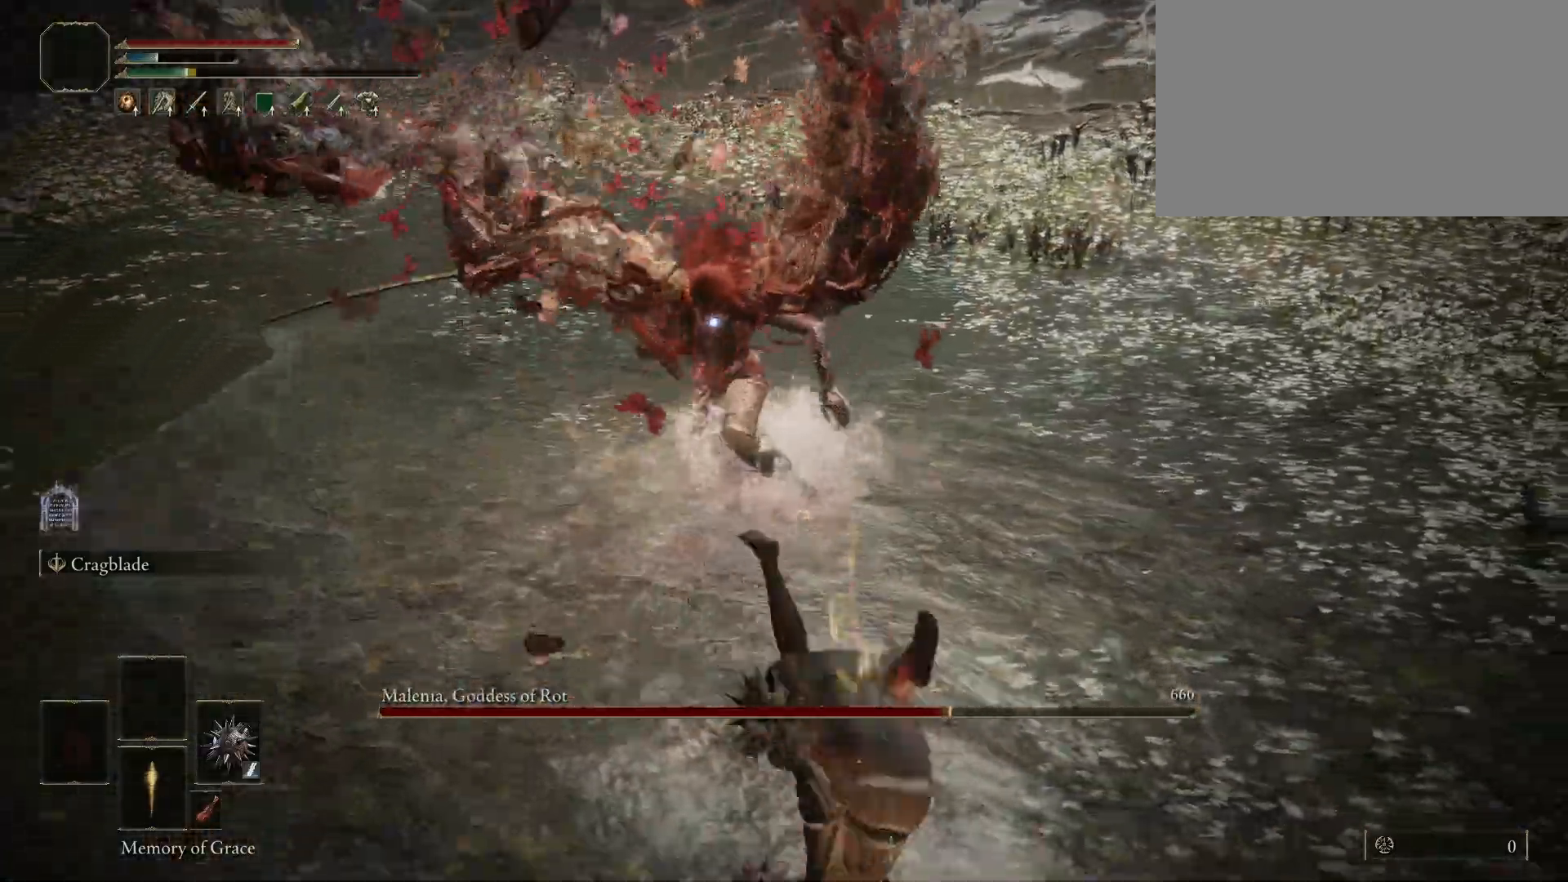
{"keys": ["s"], "mouse": [], "events": []}
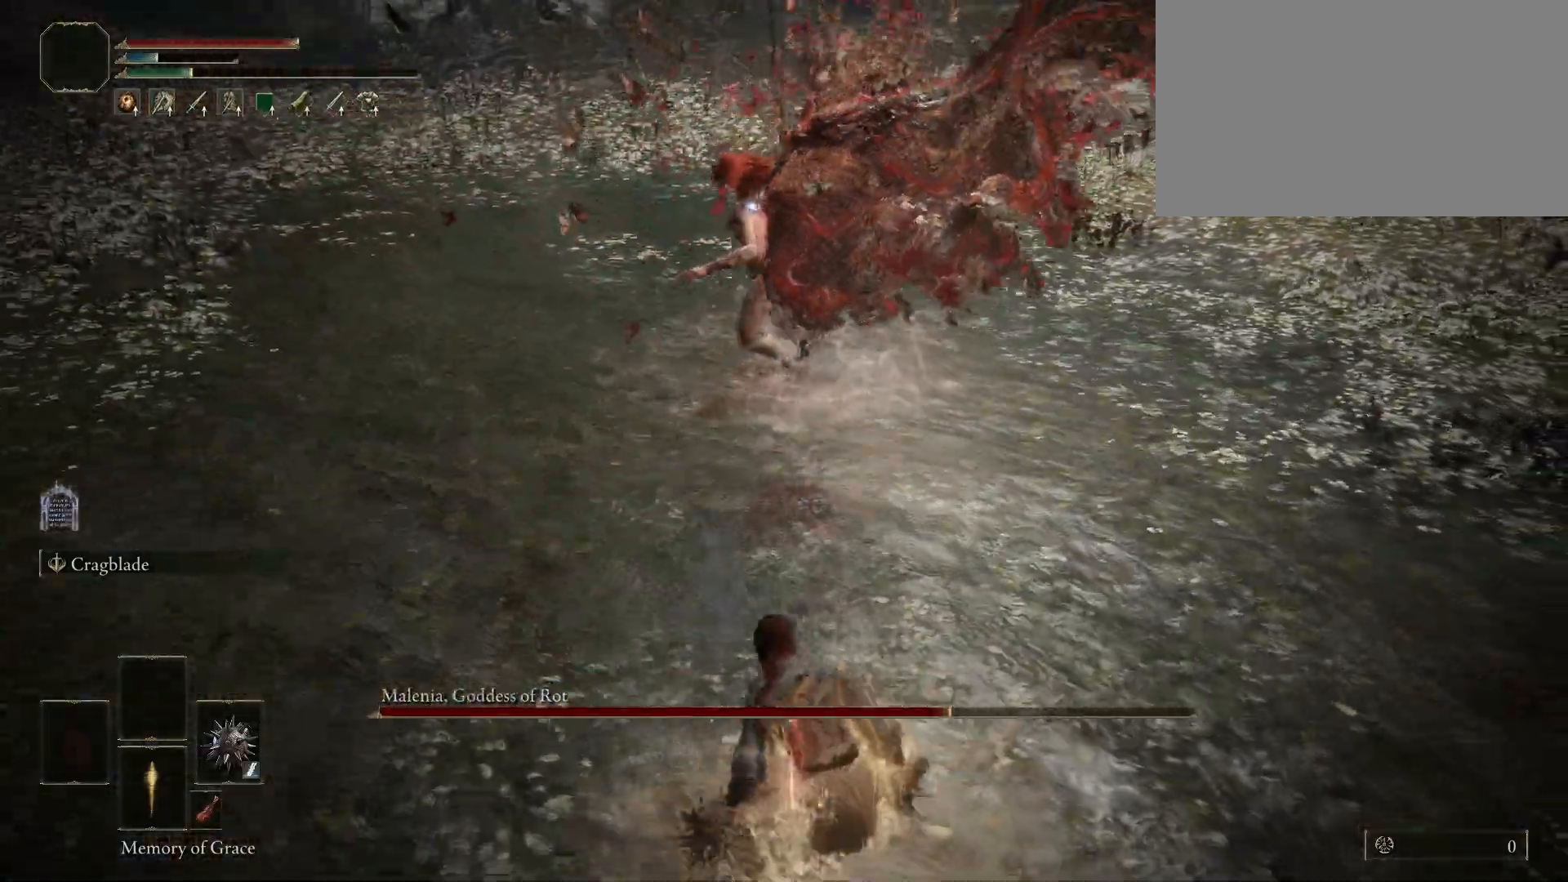
{"keys": ["d", "s"], "mouse": [], "events": [[167, "d", "down"]]}
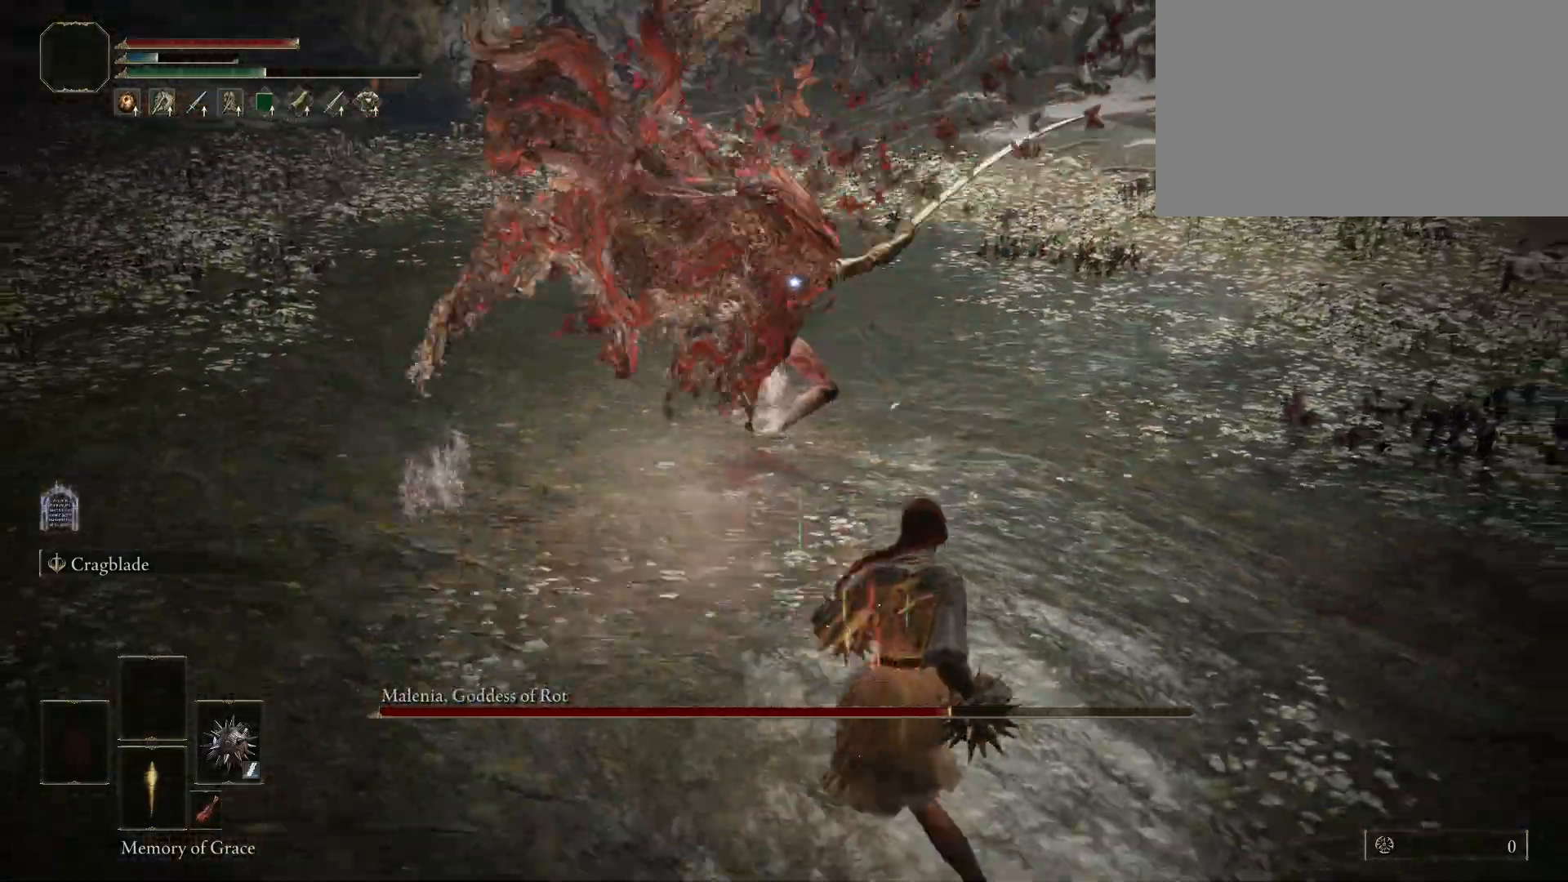
{"keys": ["d", "s"], "mouse": [], "events": [[100, "s", "up"], [367, "s", "down"]]}
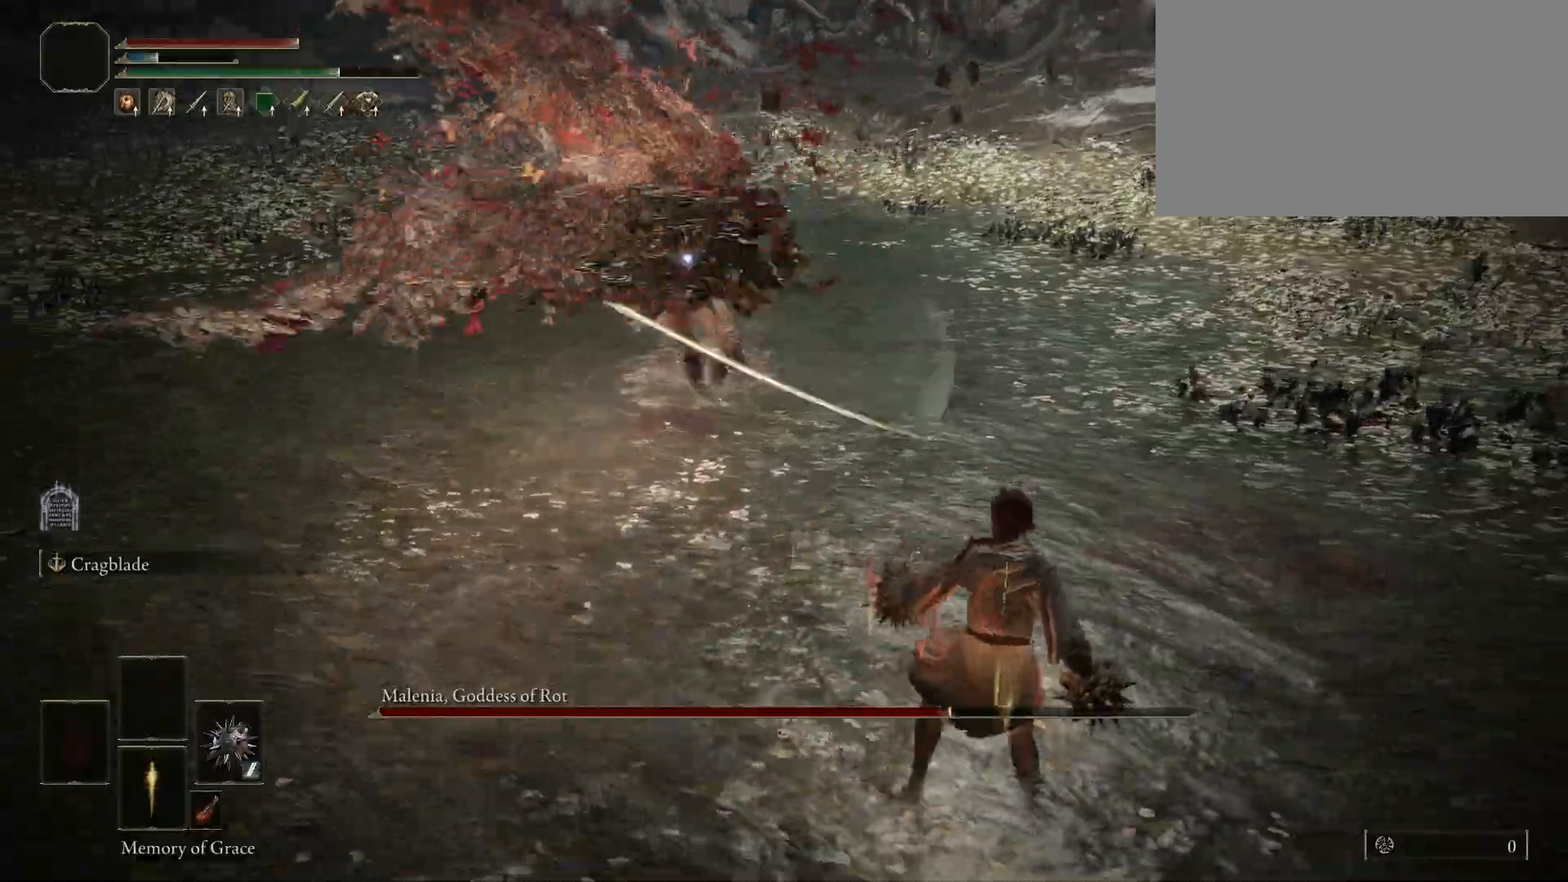
{"keys": ["s"], "mouse": [], "events": [[300, "d", "up"]]}
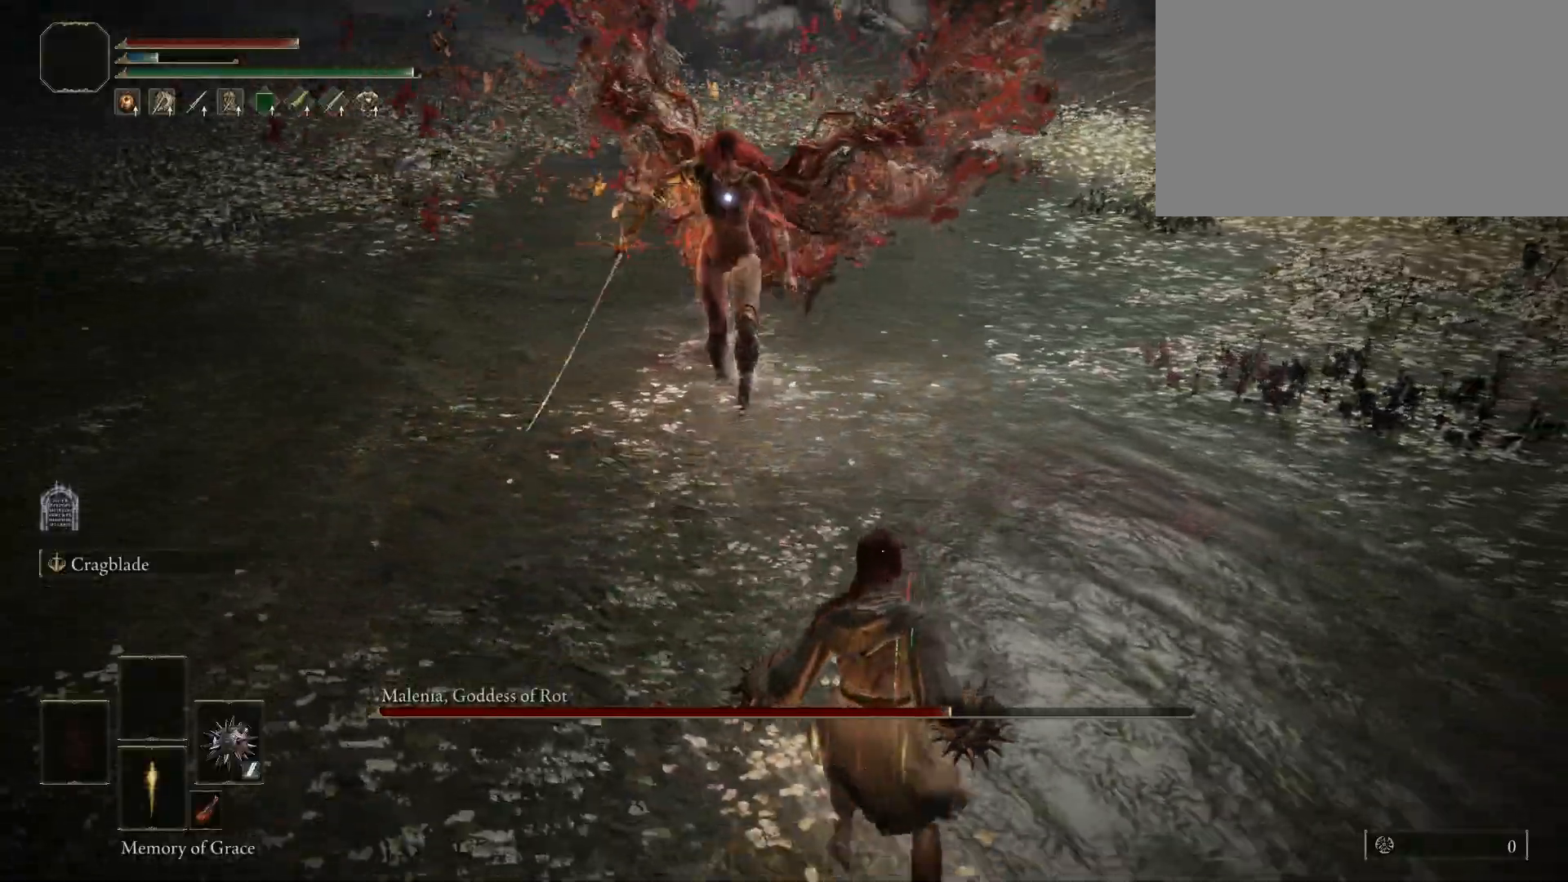
{"keys": ["a", "w"], "mouse": [], "events": [[267, "a", "down"], [267, "s", "up"], [350, "w", "down"], [400, "space", "down"], [500, "space", "up"]]}
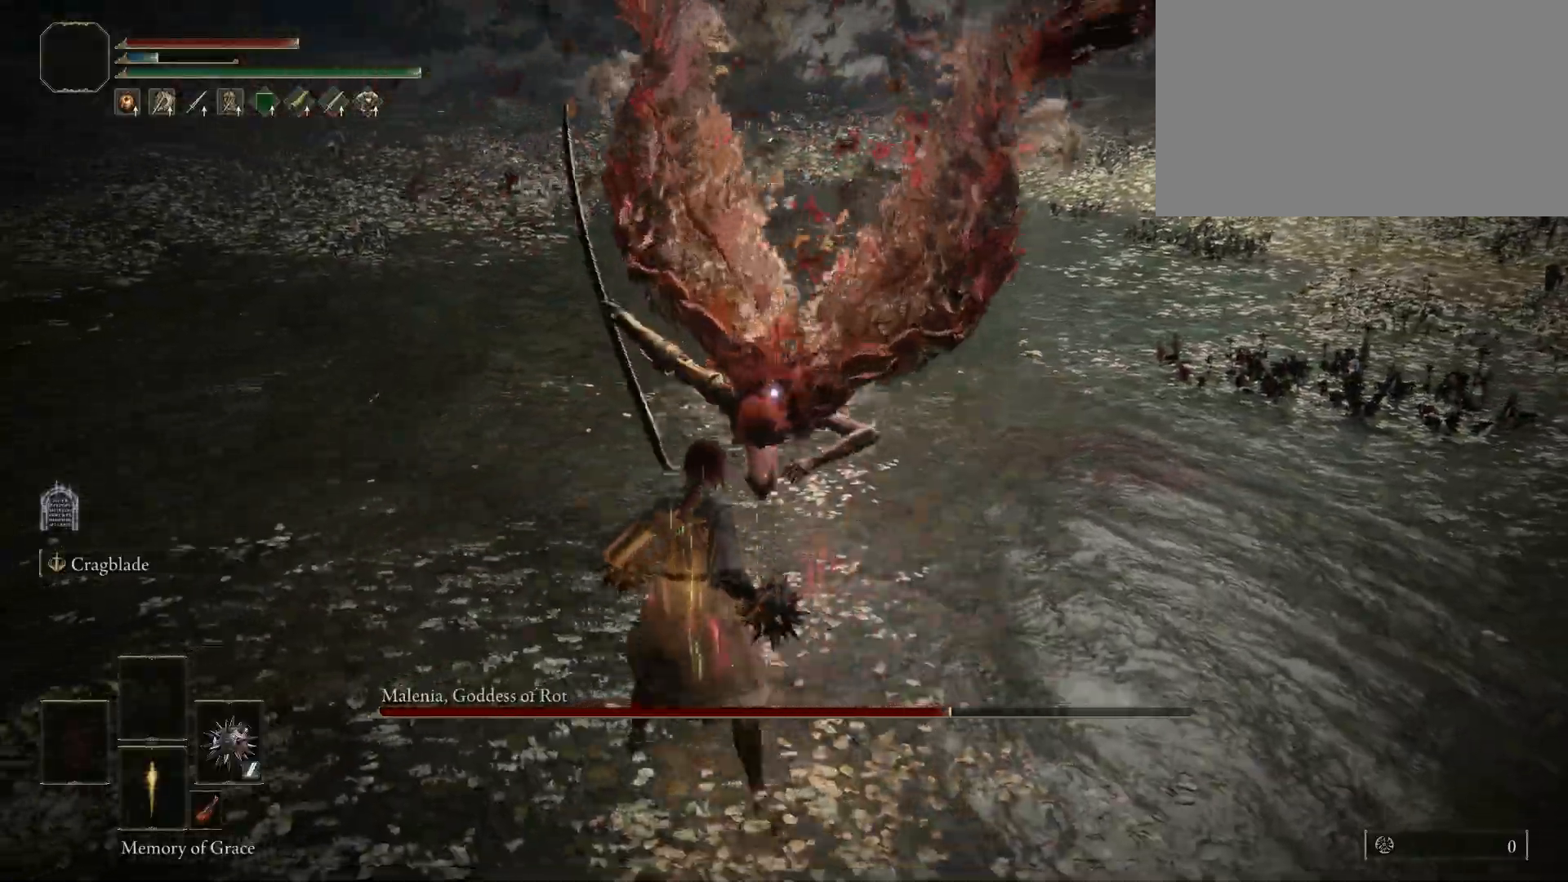
{"keys": [], "mouse": [], "events": [[233, "a", "up"], [233, "w", "up"]]}
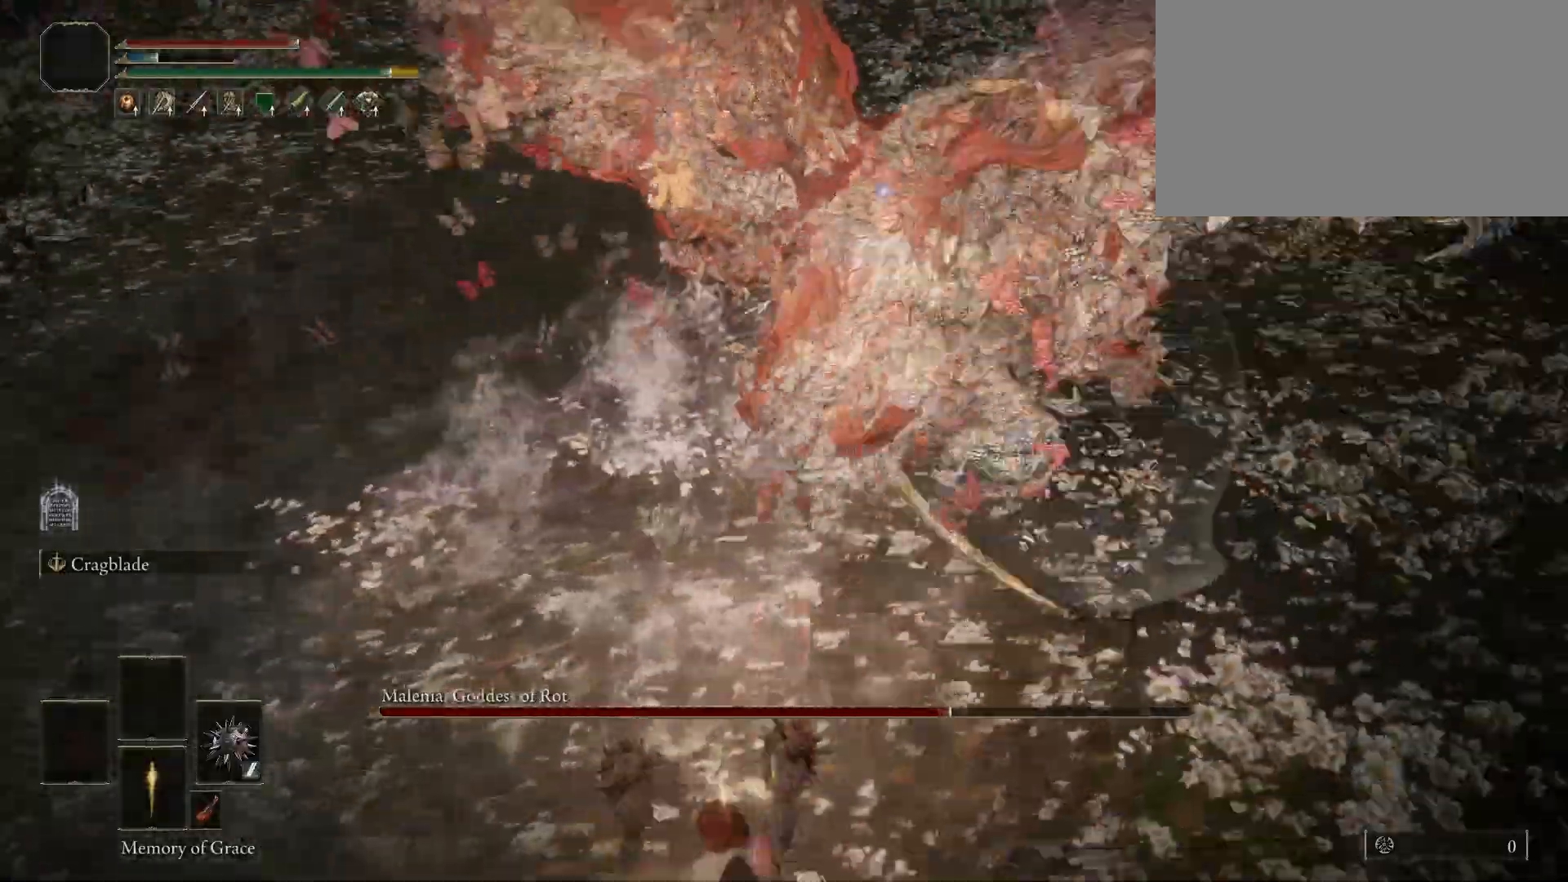
{"keys": [], "mouse": [], "events": []}
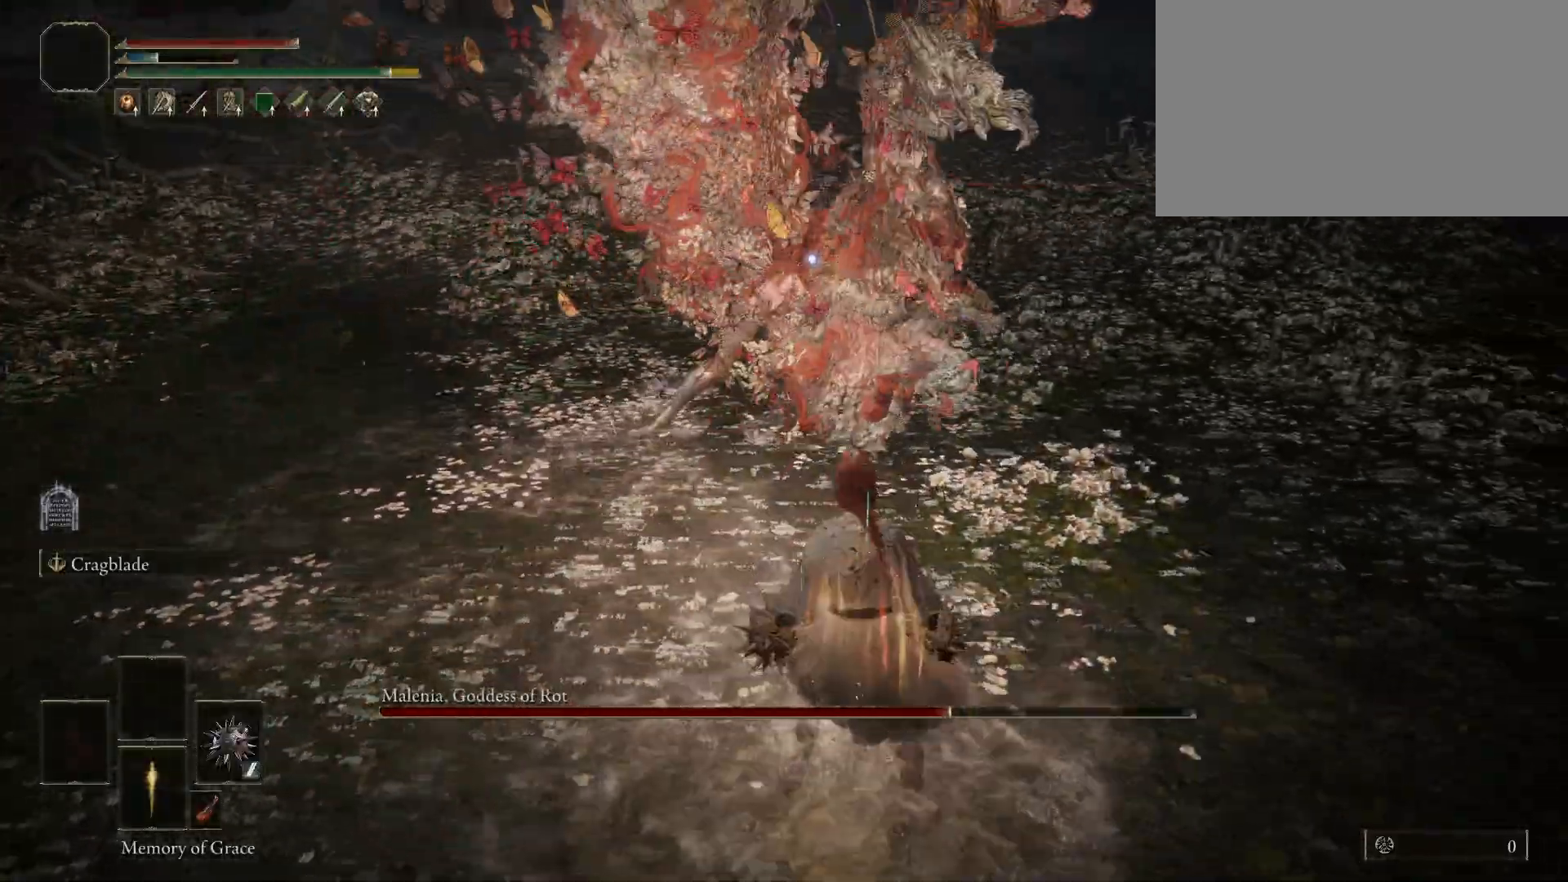
{"keys": ["w"], "mouse": [], "events": [[117, "w", "down"], [167, "space", "down"], [267, "space", "up"]]}
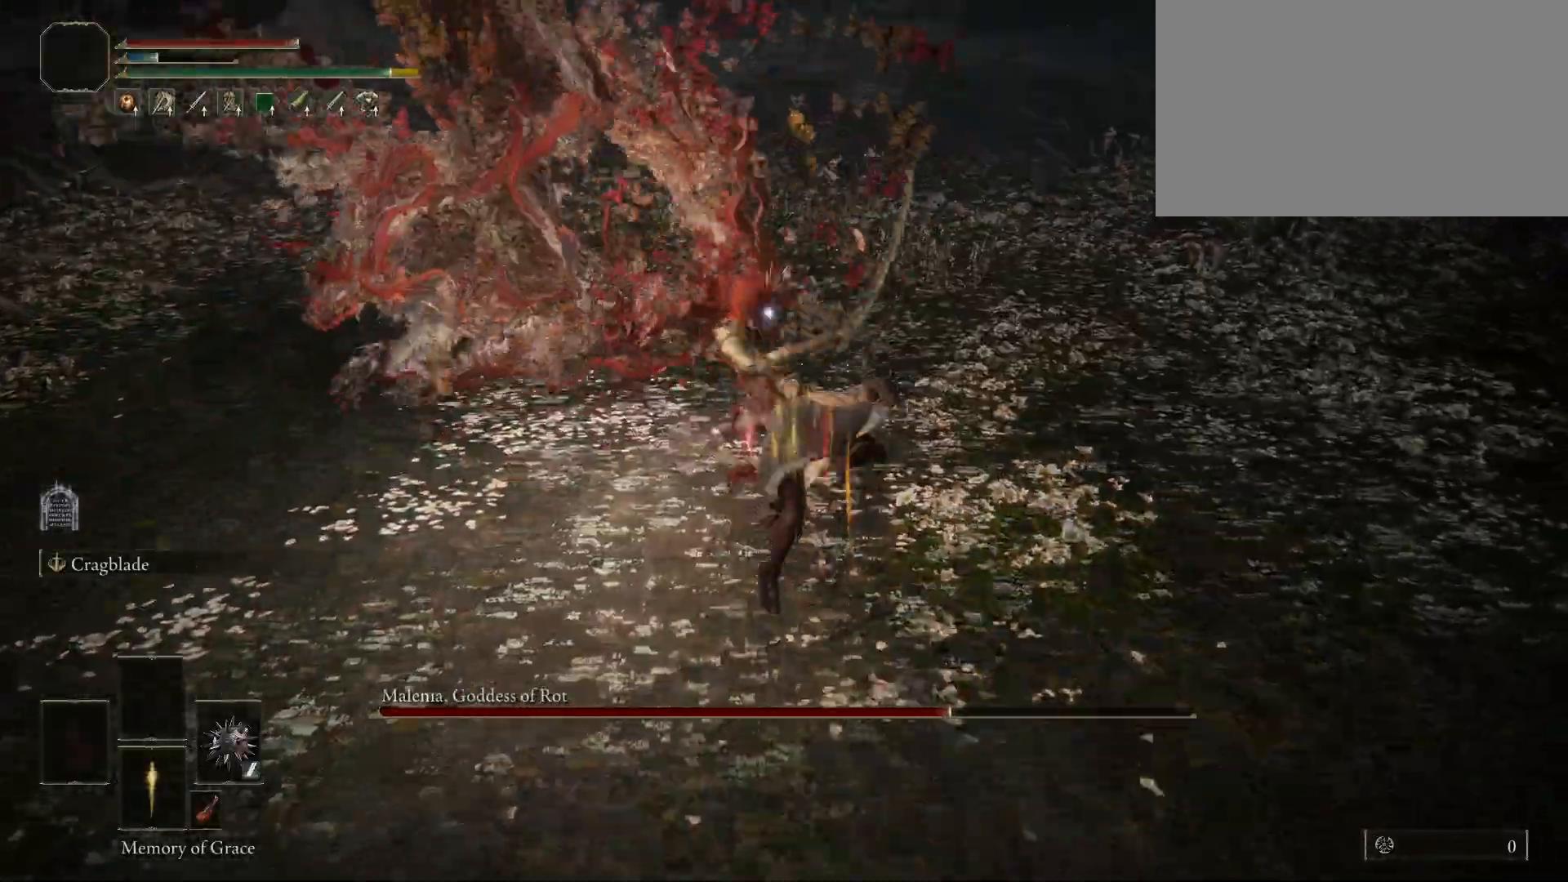
{"keys": ["shift"], "mouse": ["left"], "events": [[83, "shift", "down"], [133, "mouse_left", "down"], [183, "w", "up"]]}